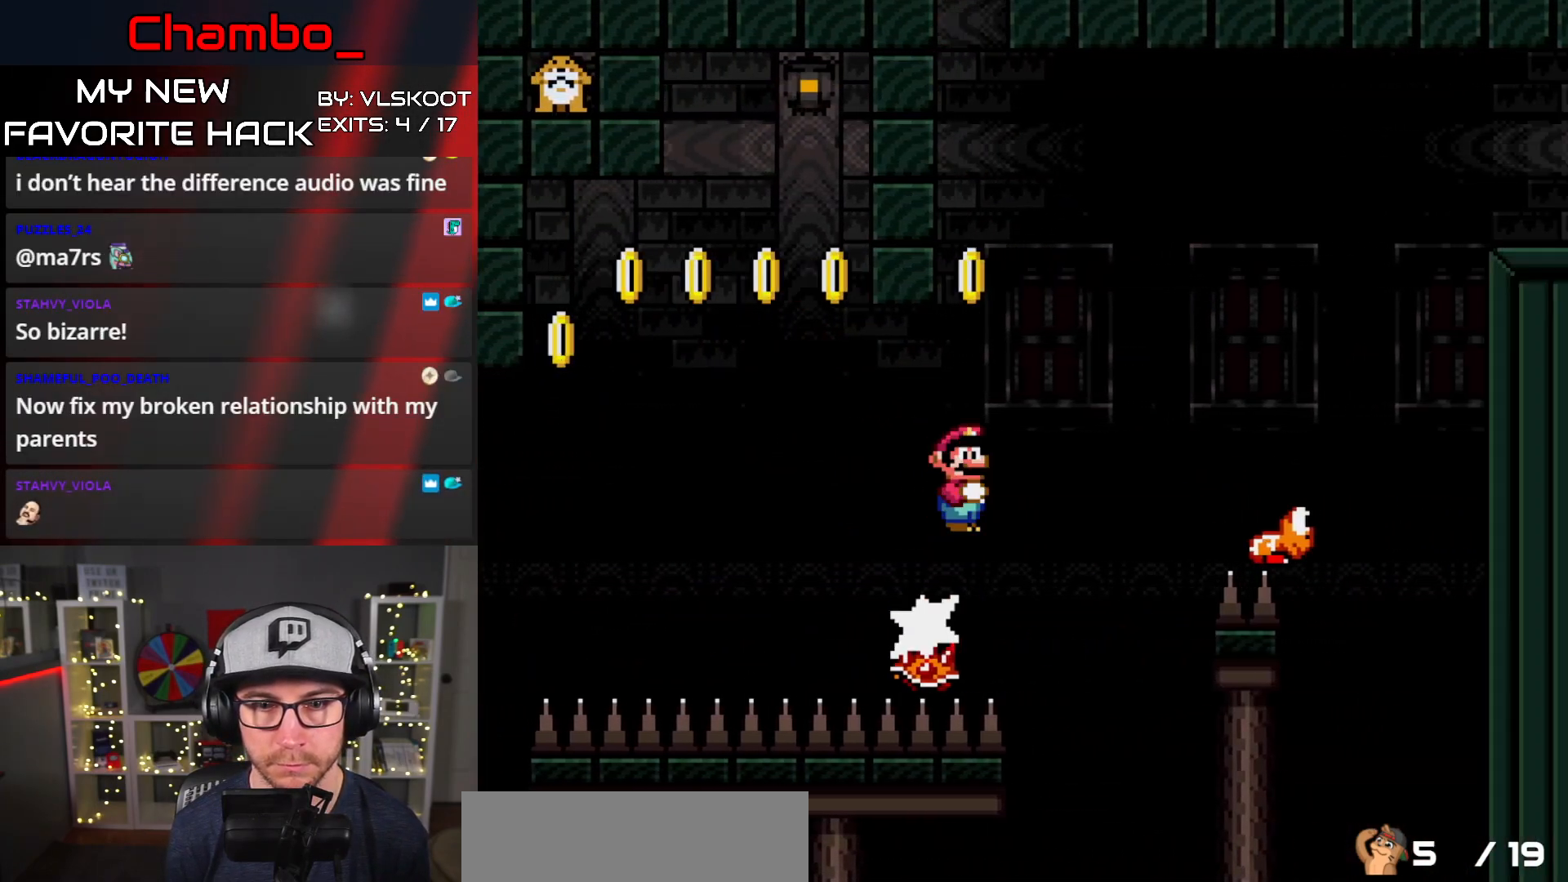
Gameplay with a controller (Nintendo layout); each line is a JSON object with the inputs held at the frame after it. "events" lists button and stick changes between this image and that frame as [ms after this image, input, new state], when the widget could be followed in between. Not read: L3 R1 R3.
{"buttons": ["Y", "DPAD_RIGHT"], "events": [[67, "DPAD_DOWN", "down"], [67, "DPAD_LEFT", "up"], [83, "DPAD_DOWN", "up"], [83, "DPAD_RIGHT", "down"], [350, "B", "up"]]}
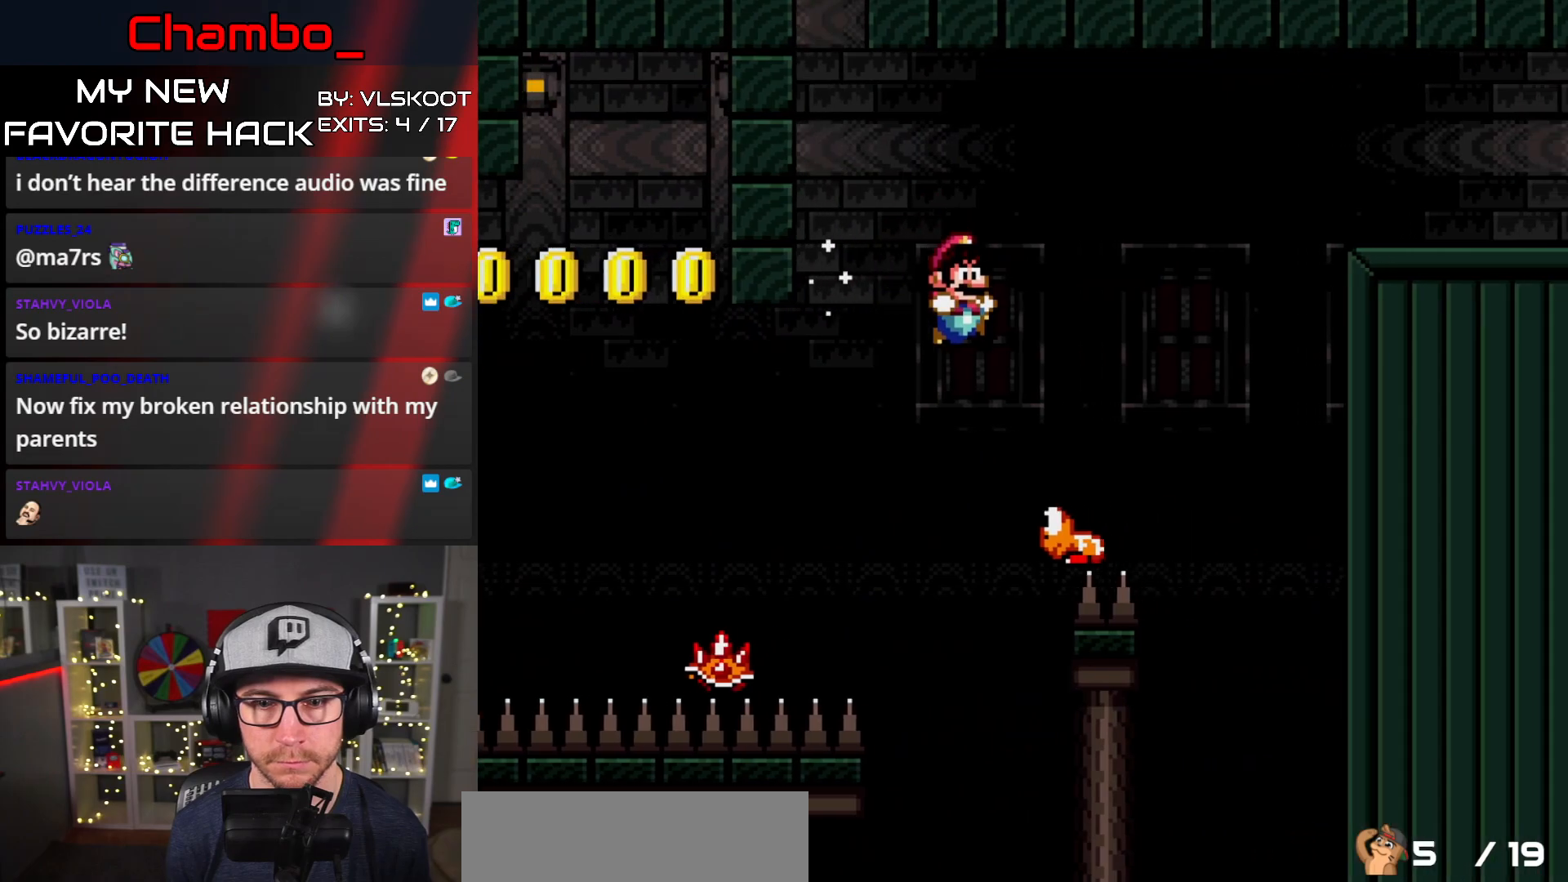
{"buttons": ["B", "Y", "DPAD_RIGHT"], "events": [[17, "B", "down"]]}
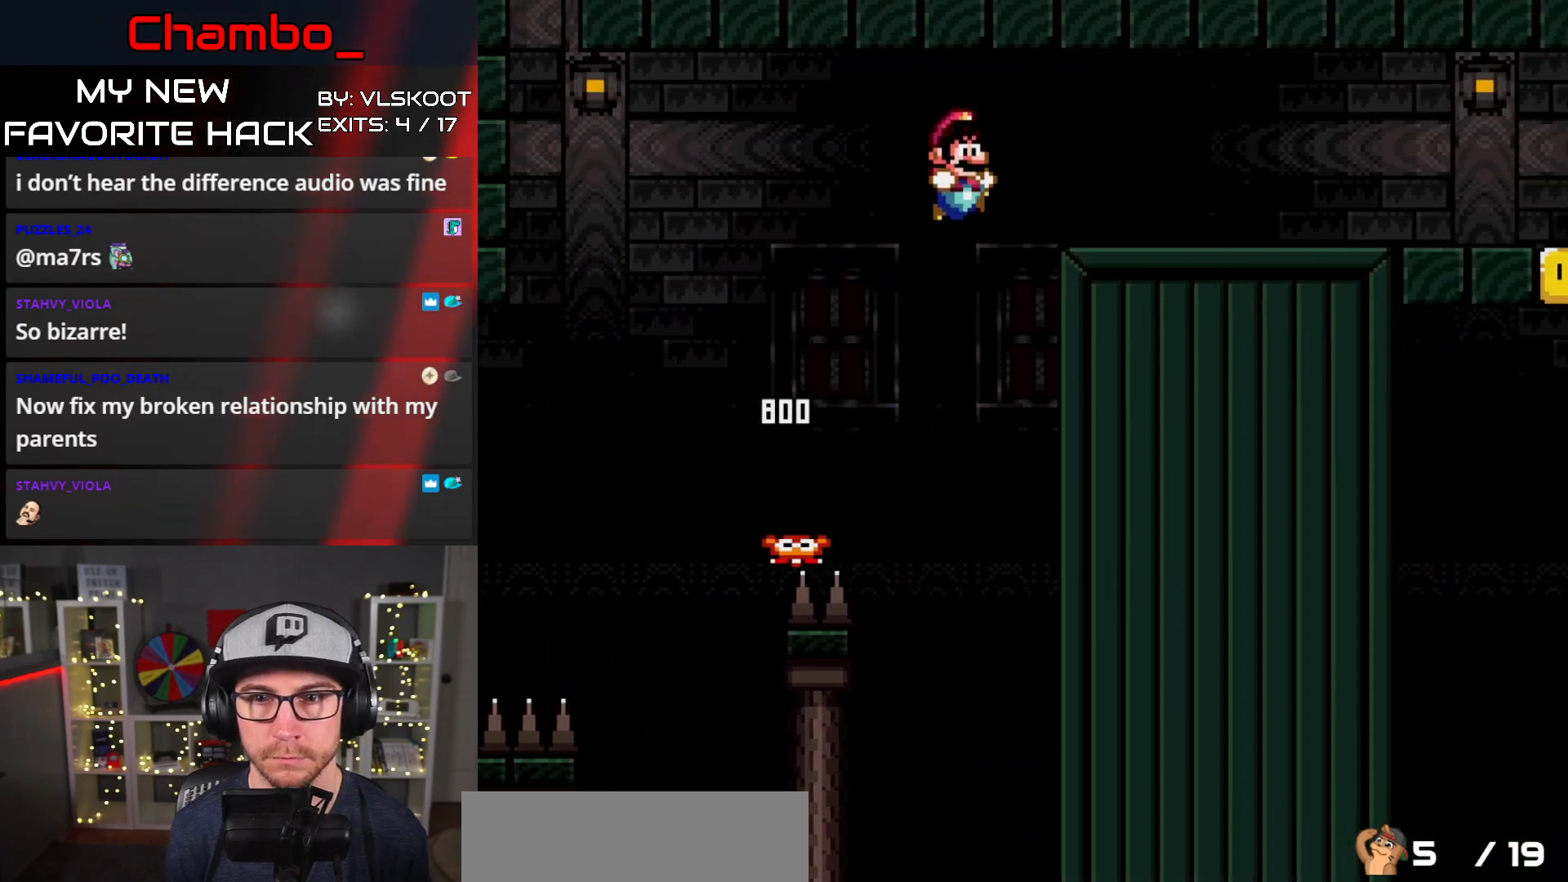
{"buttons": ["Y", "DPAD_RIGHT"], "events": [[150, "B", "up"]]}
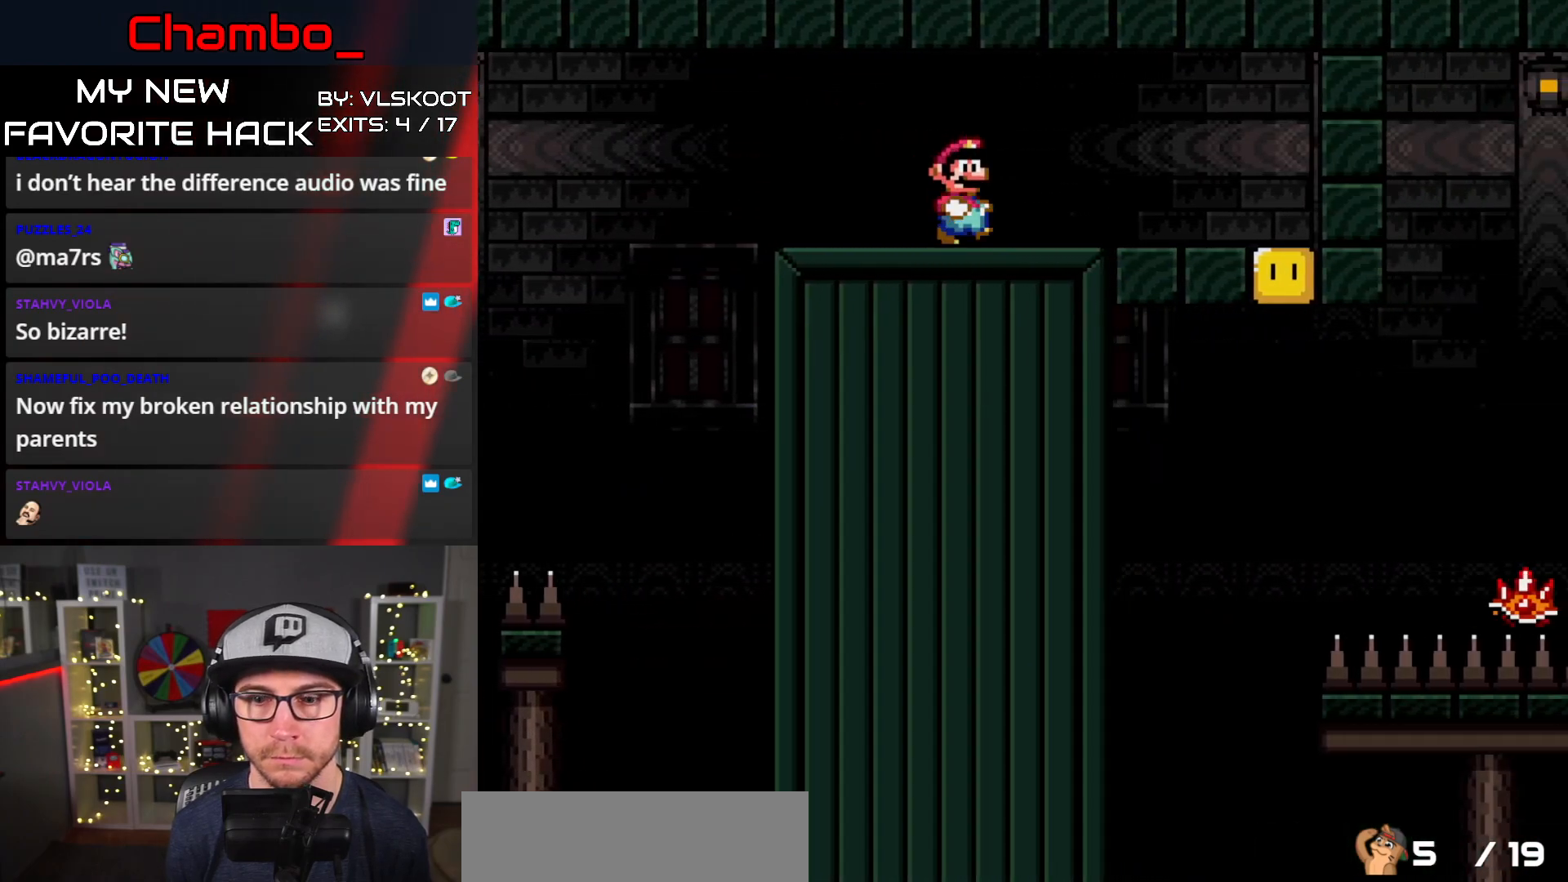
{"buttons": ["X", "DPAD_RIGHT"], "events": [[333, "Y", "up"], [417, "X", "down"]]}
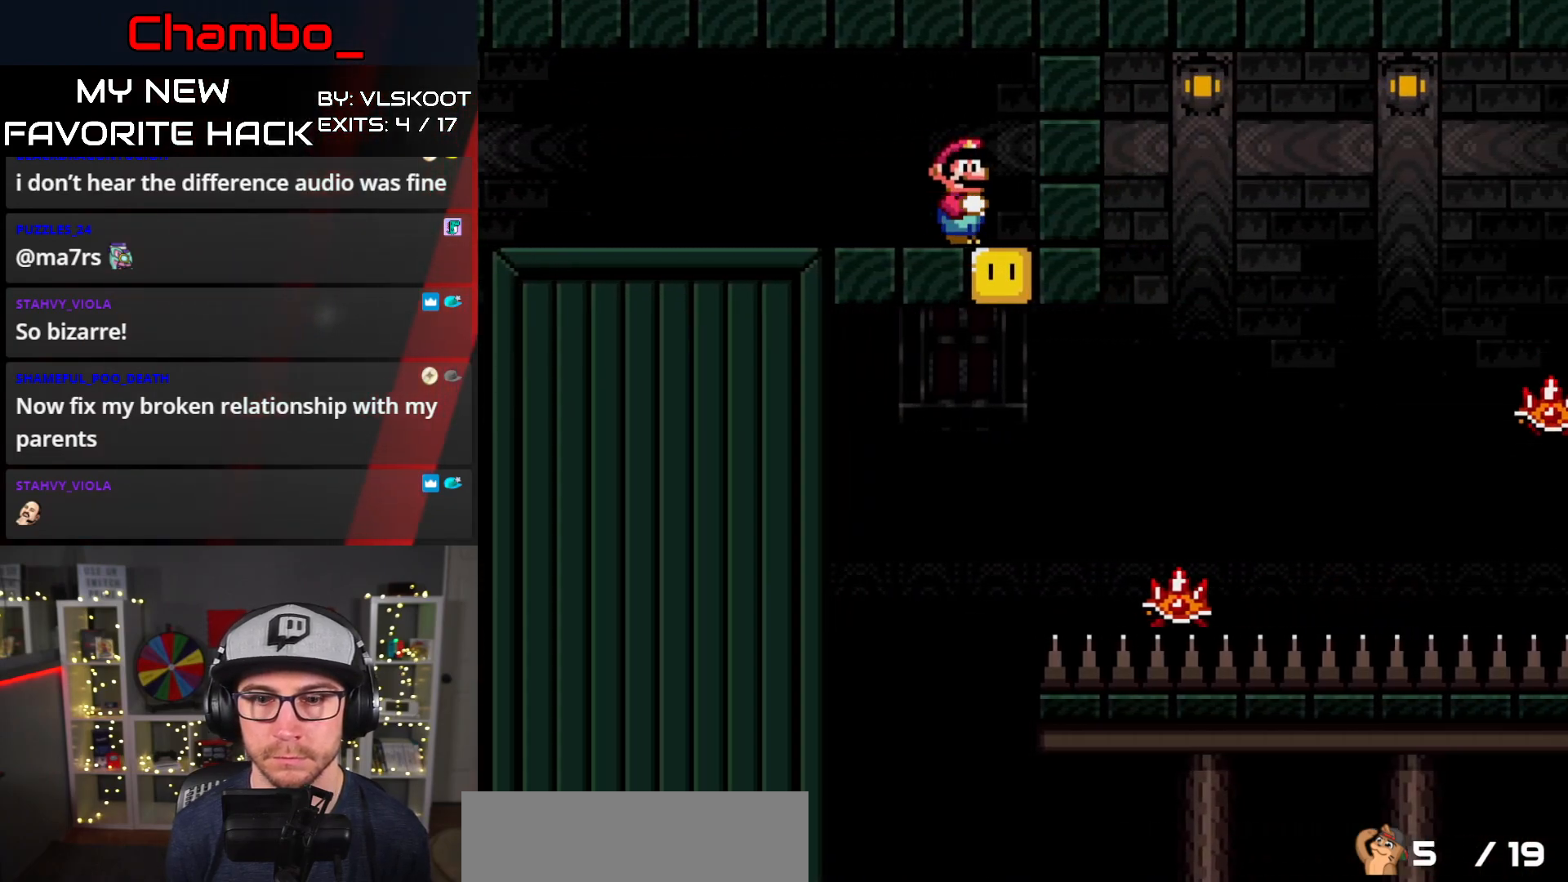
{"buttons": ["X"], "events": [[83, "DPAD_RIGHT", "up"], [150, "A", "down"], [250, "A", "up"]]}
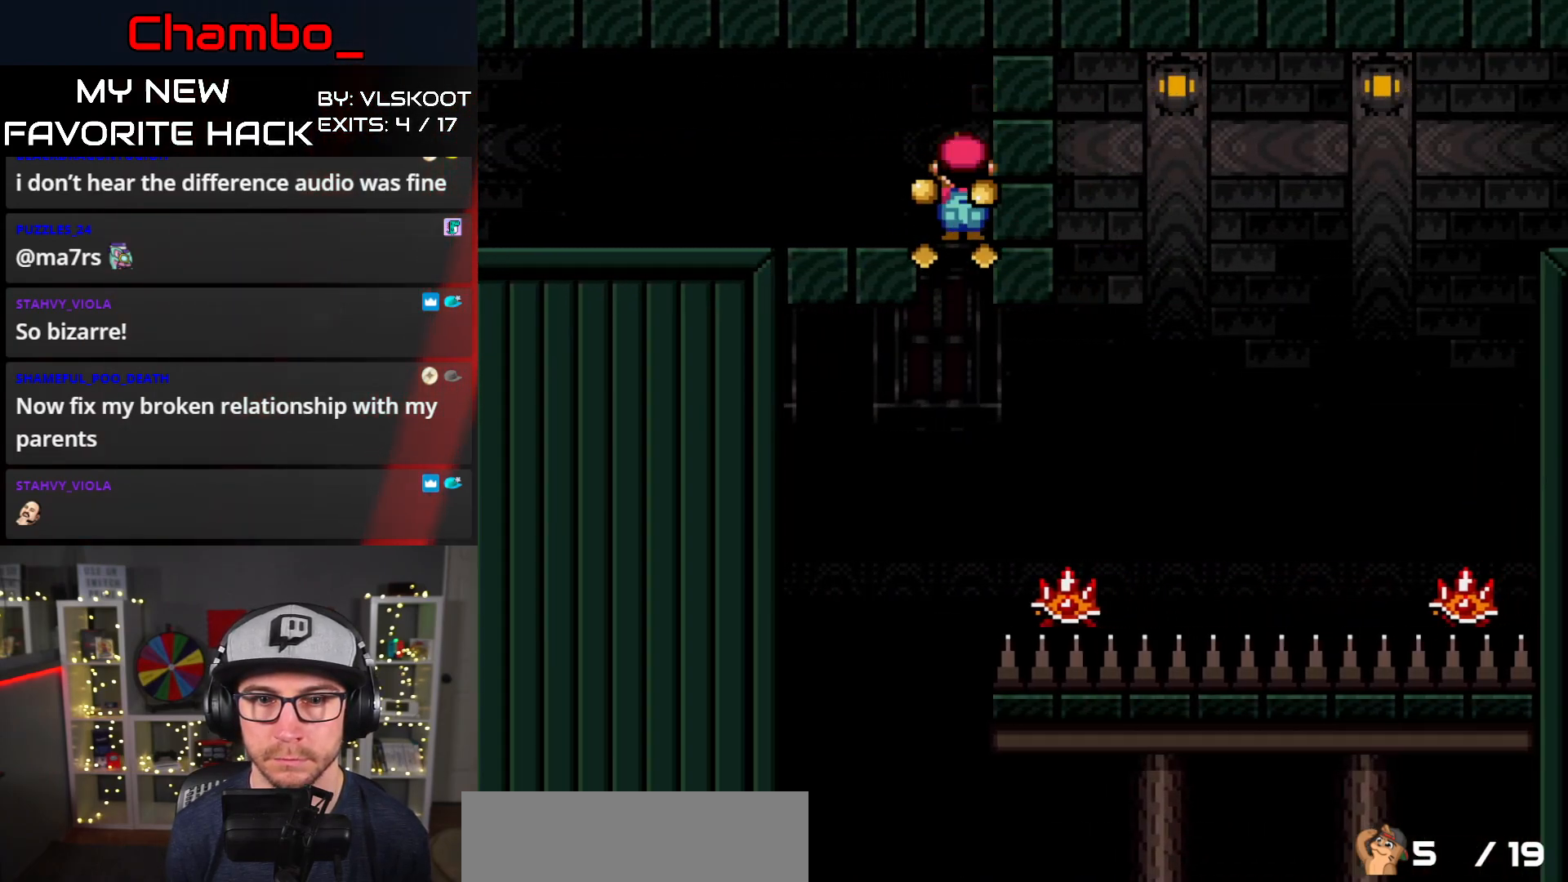
{"buttons": ["A", "X", "DPAD_RIGHT"], "events": [[333, "DPAD_RIGHT", "down"], [350, "A", "down"]]}
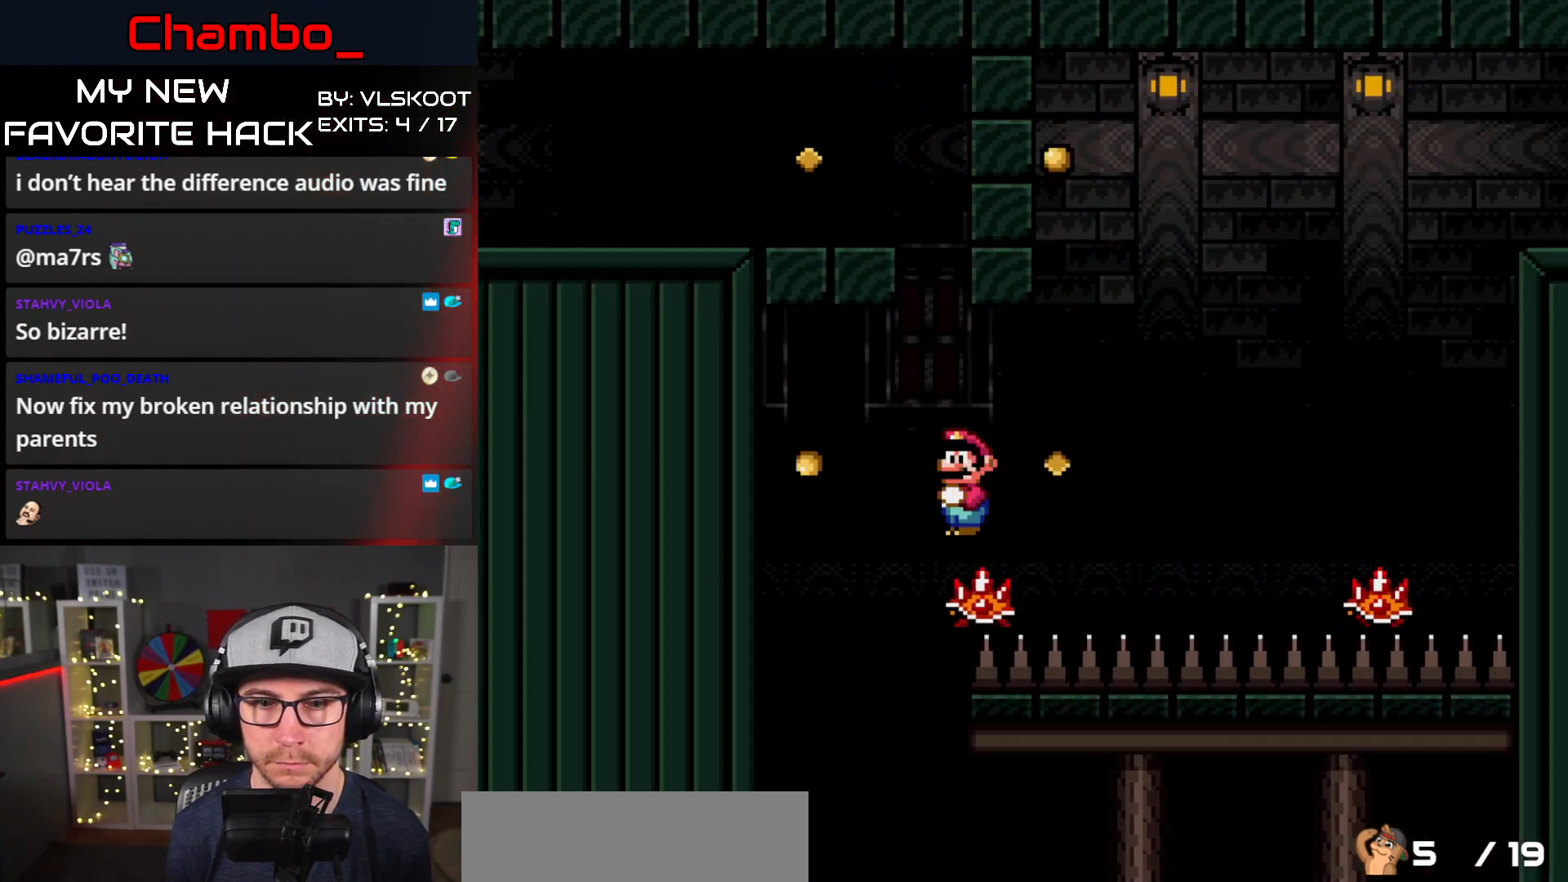
{"buttons": ["A", "X", "DPAD_LEFT"], "events": [[133, "A", "up"], [383, "A", "down"], [500, "DPAD_LEFT", "down"], [500, "DPAD_RIGHT", "up"]]}
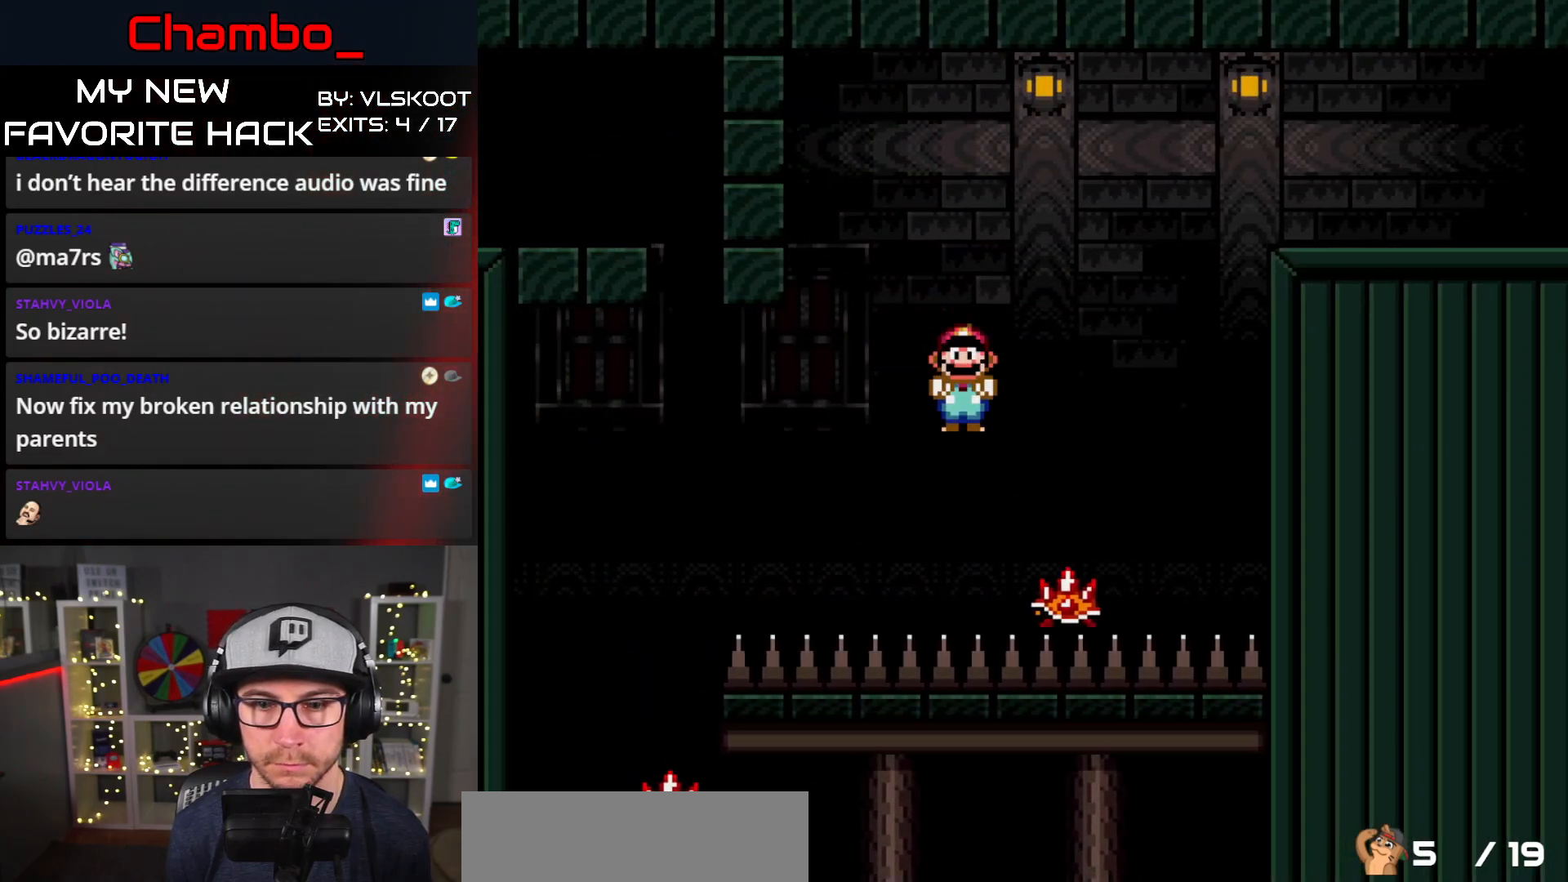
{"buttons": ["A", "X", "DPAD_RIGHT"], "events": [[67, "DPAD_DOWN", "down"], [83, "DPAD_LEFT", "up"], [100, "DPAD_DOWN", "up"], [100, "DPAD_RIGHT", "down"]]}
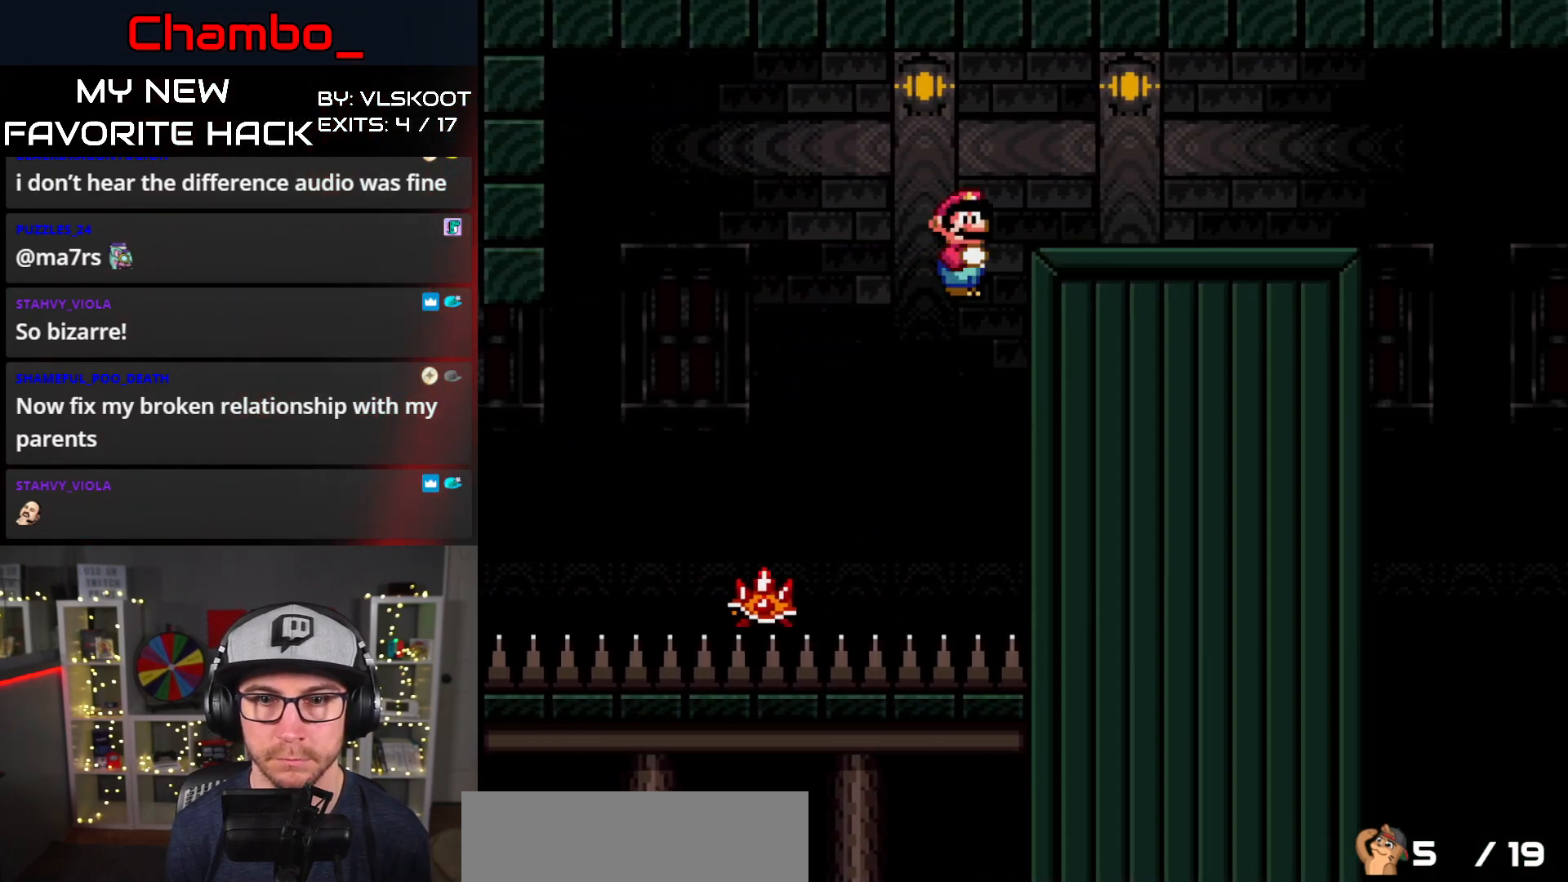
{"buttons": ["Y", "DPAD_LEFT"], "events": [[383, "A", "up"], [433, "X", "up"], [433, "Y", "down"], [450, "DPAD_RIGHT", "up"], [467, "DPAD_LEFT", "down"]]}
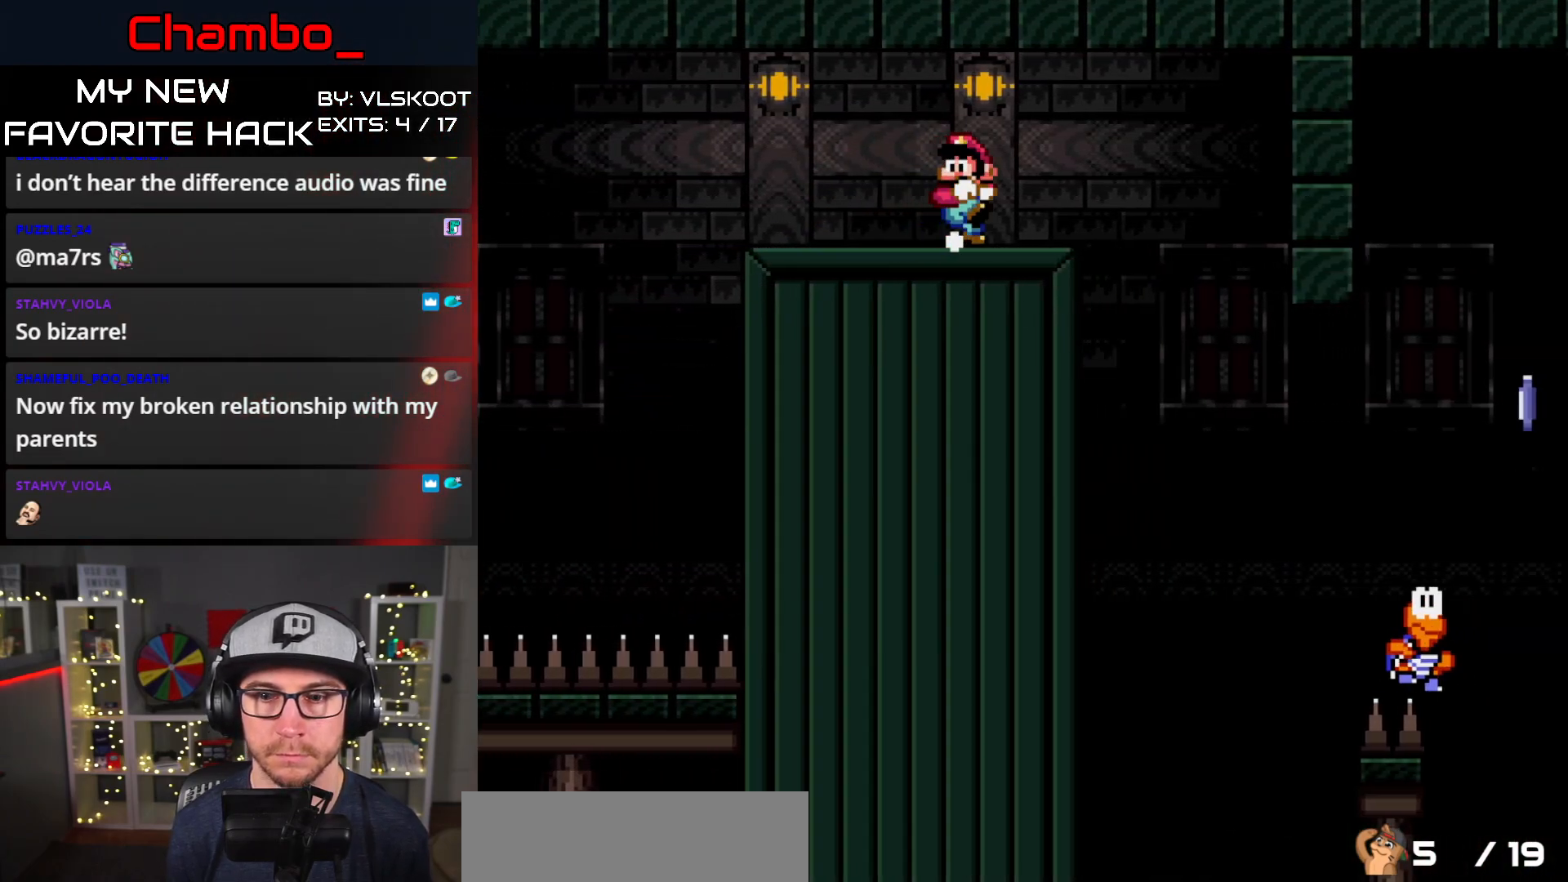
{"buttons": ["Y"], "events": [[117, "DPAD_LEFT", "up"], [167, "DPAD_RIGHT", "down"], [267, "DPAD_RIGHT", "up"]]}
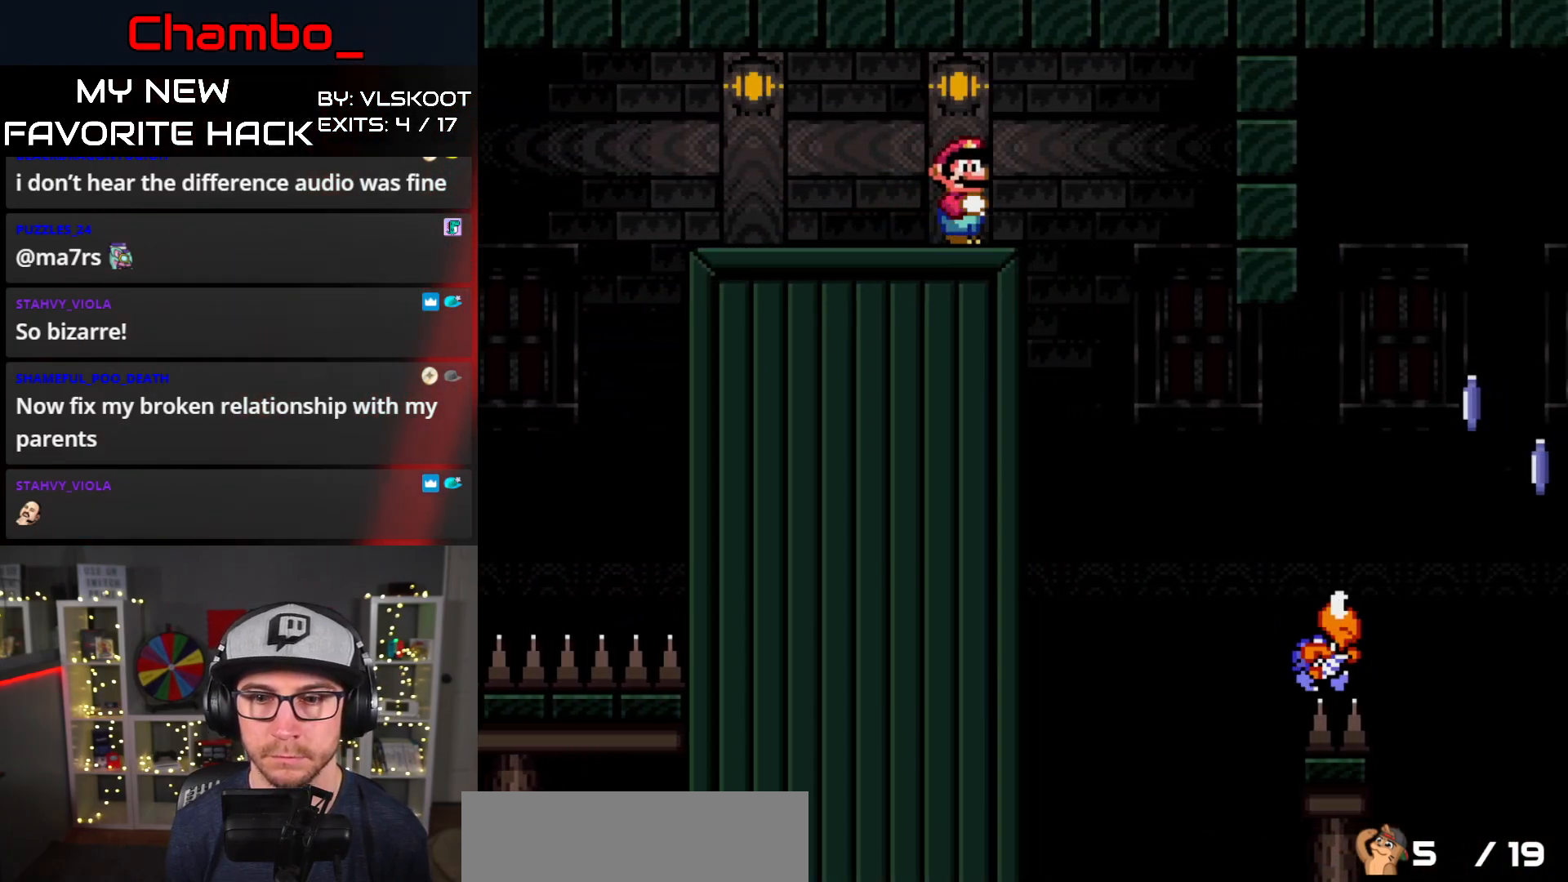
{"buttons": ["Y", "DPAD_RIGHT"], "events": [[100, "DPAD_RIGHT", "down"], [167, "B", "down"], [250, "B", "up"]]}
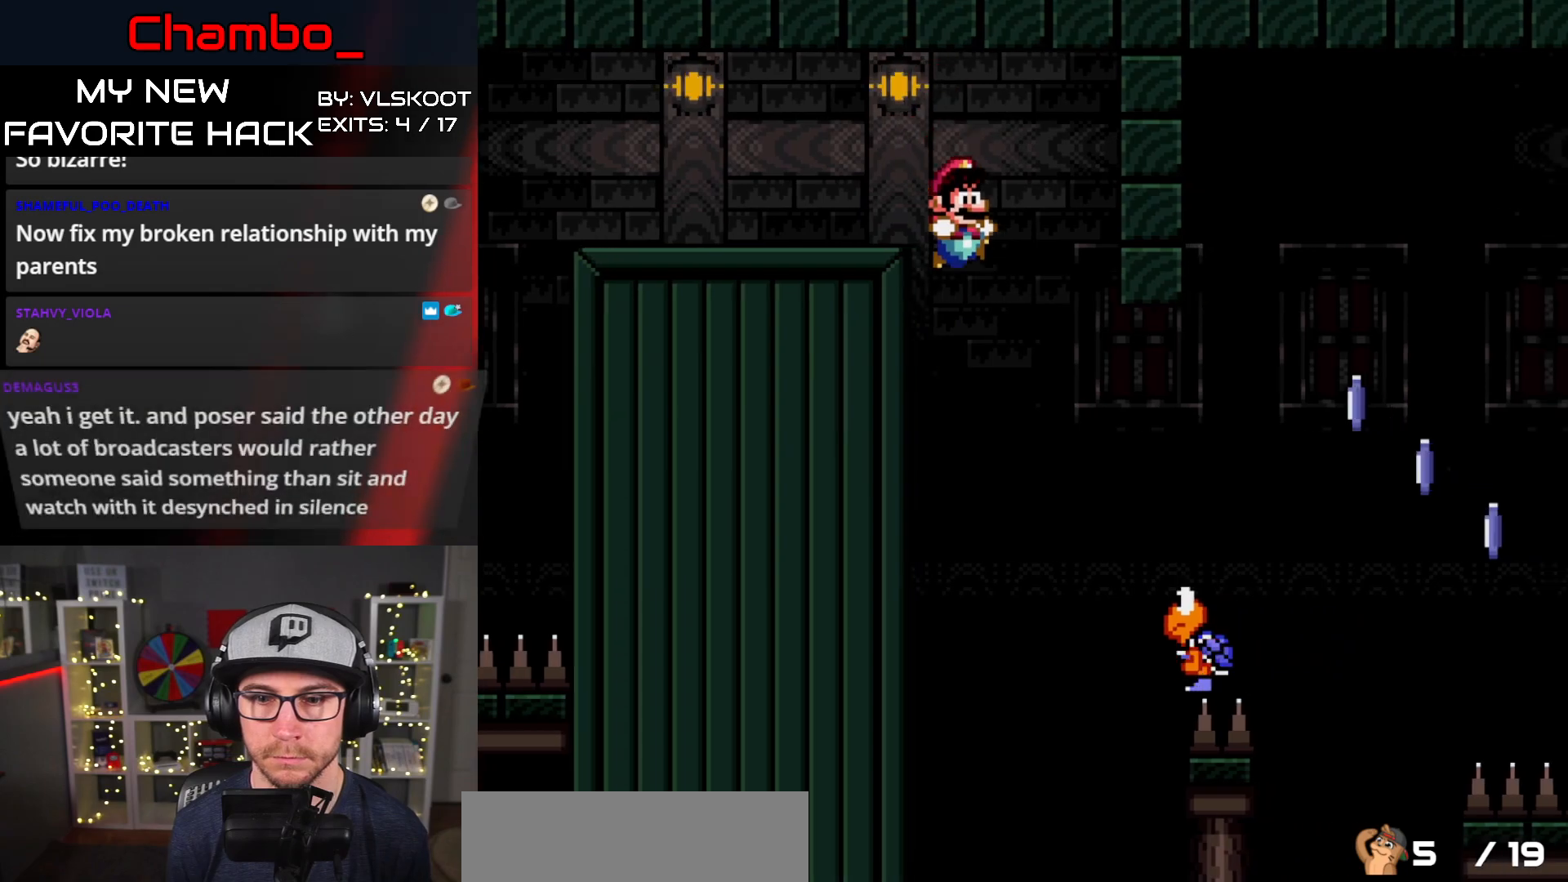
{"buttons": ["B", "Y", "DPAD_RIGHT"], "events": [[150, "B", "down"]]}
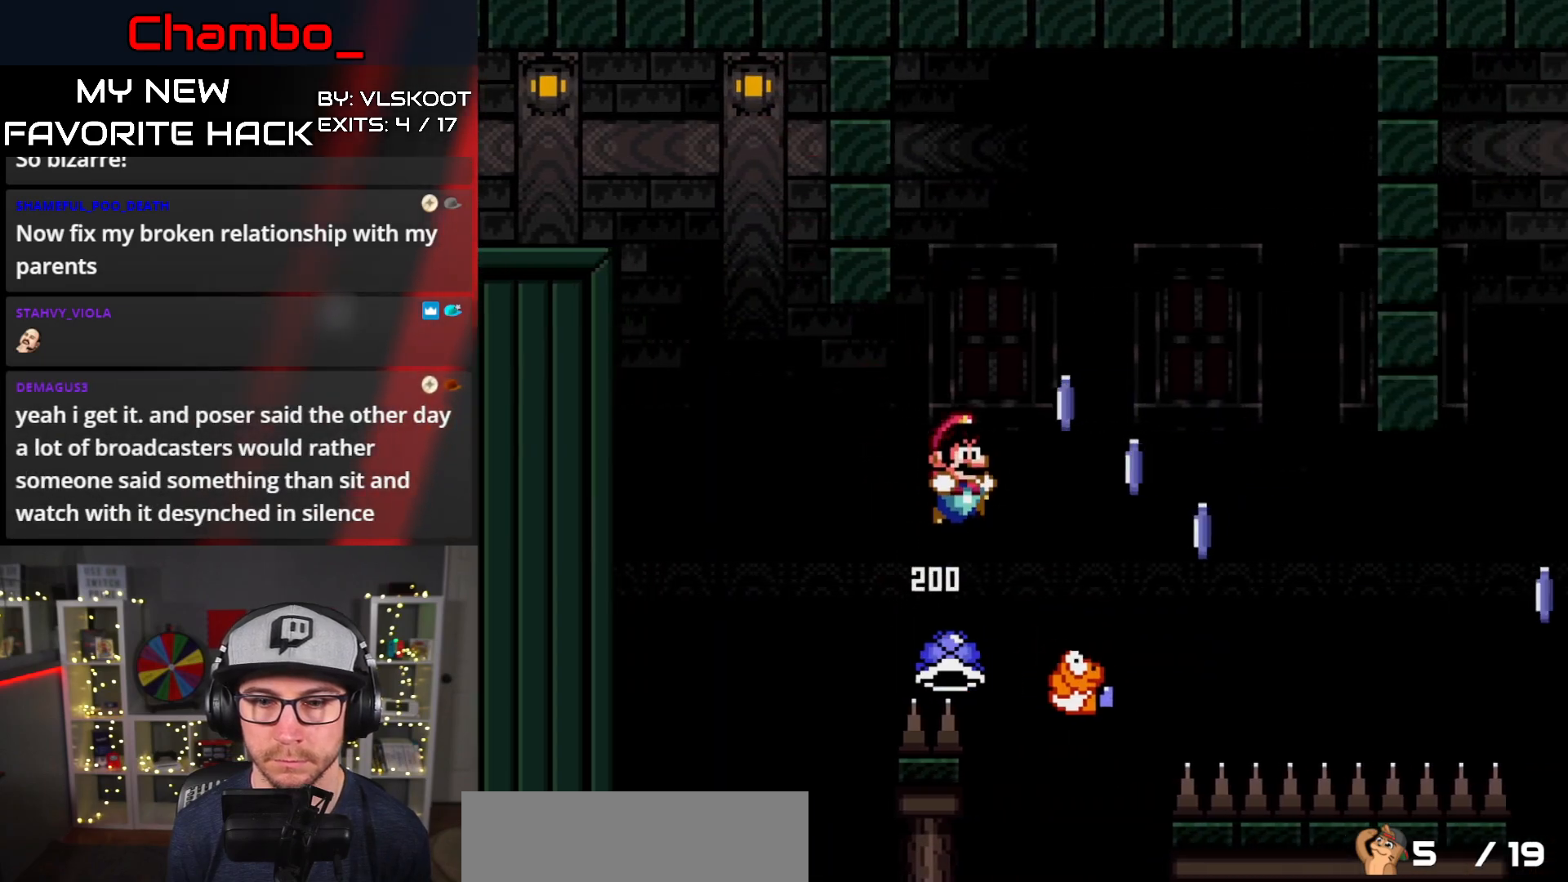
{"buttons": ["B", "Y", "DPAD_RIGHT"], "events": [[100, "DPAD_DOWN", "down"], [100, "DPAD_RIGHT", "up"], [133, "DPAD_DOWN", "up"], [133, "DPAD_LEFT", "down"], [167, "DPAD_LEFT", "up"], [167, "DPAD_RIGHT", "down"]]}
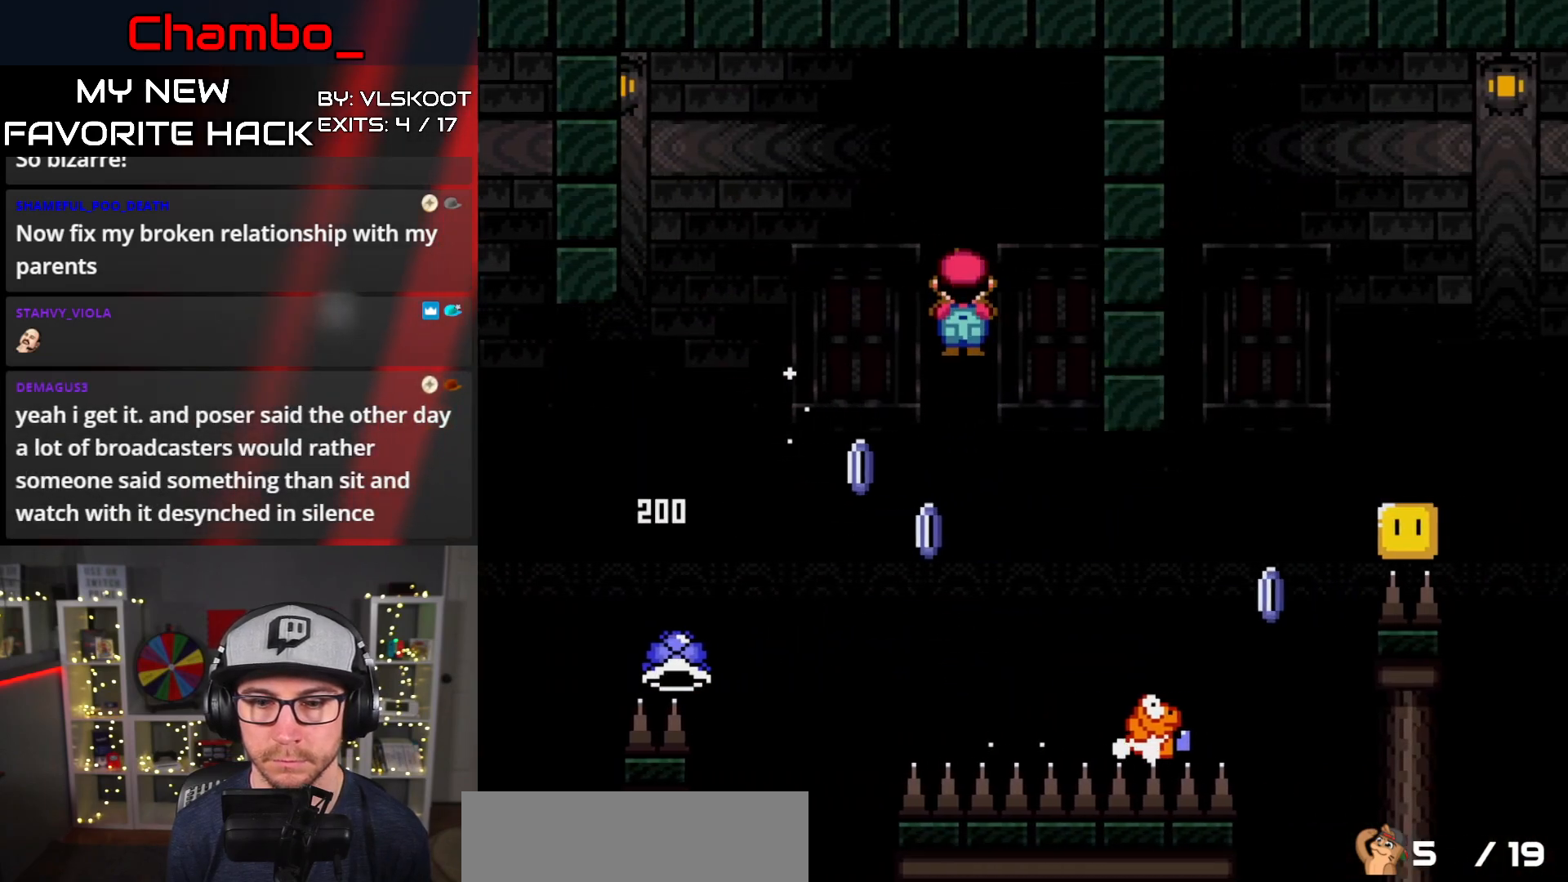
{"buttons": ["B", "Y", "DPAD_RIGHT"], "events": [[350, "DPAD_LEFT", "down"], [350, "DPAD_RIGHT", "up"], [450, "DPAD_LEFT", "up"], [467, "DPAD_RIGHT", "down"]]}
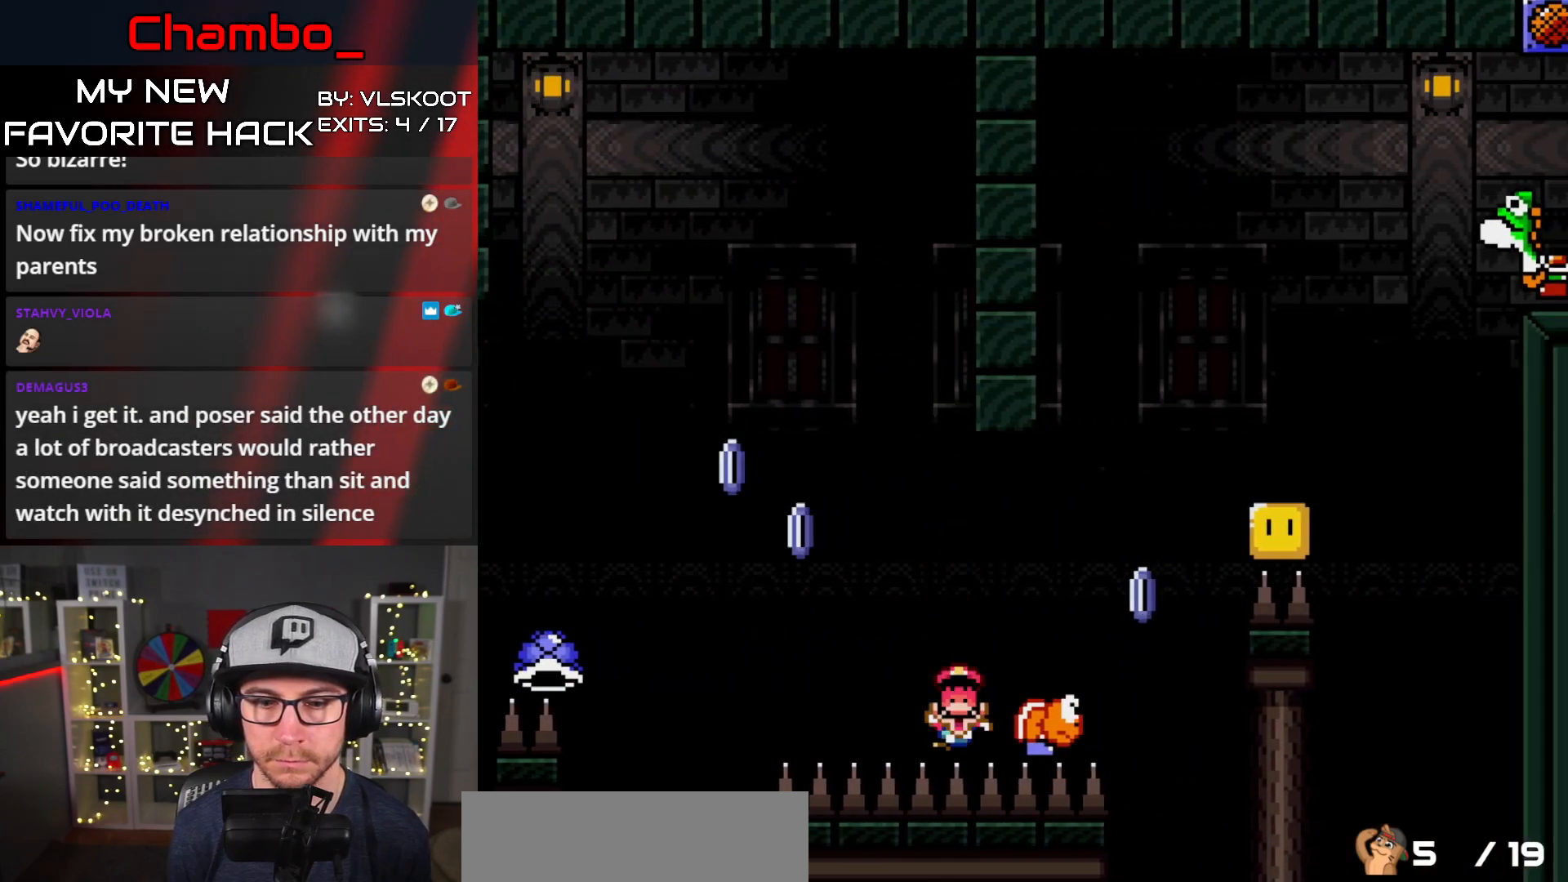
{"buttons": [], "events": [[50, "B", "up"], [183, "DPAD_RIGHT", "up"], [300, "Y", "up"]]}
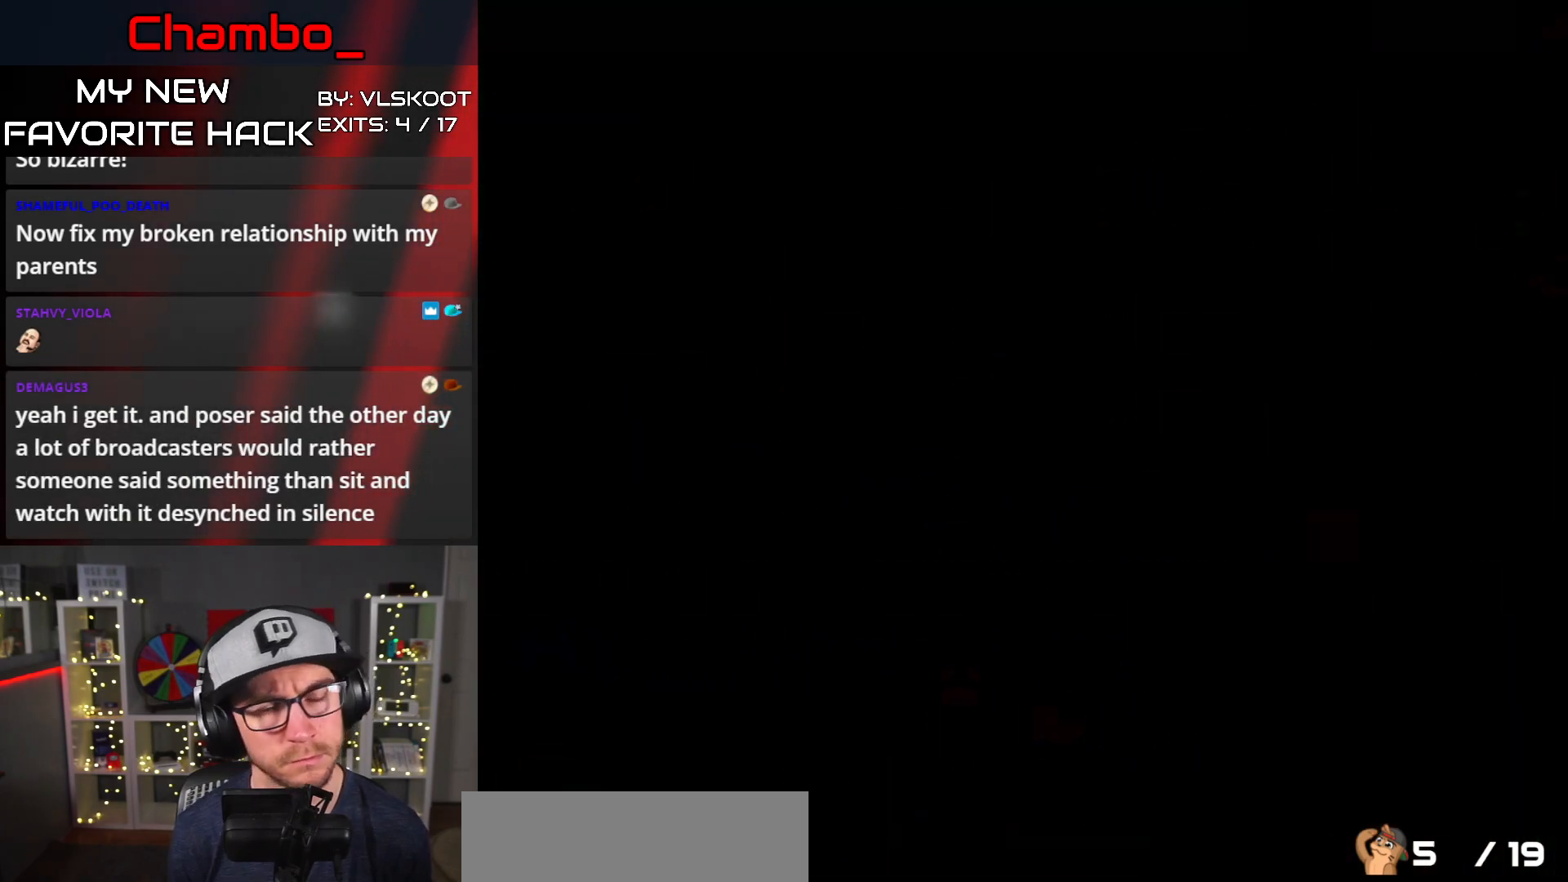
{"buttons": [], "events": []}
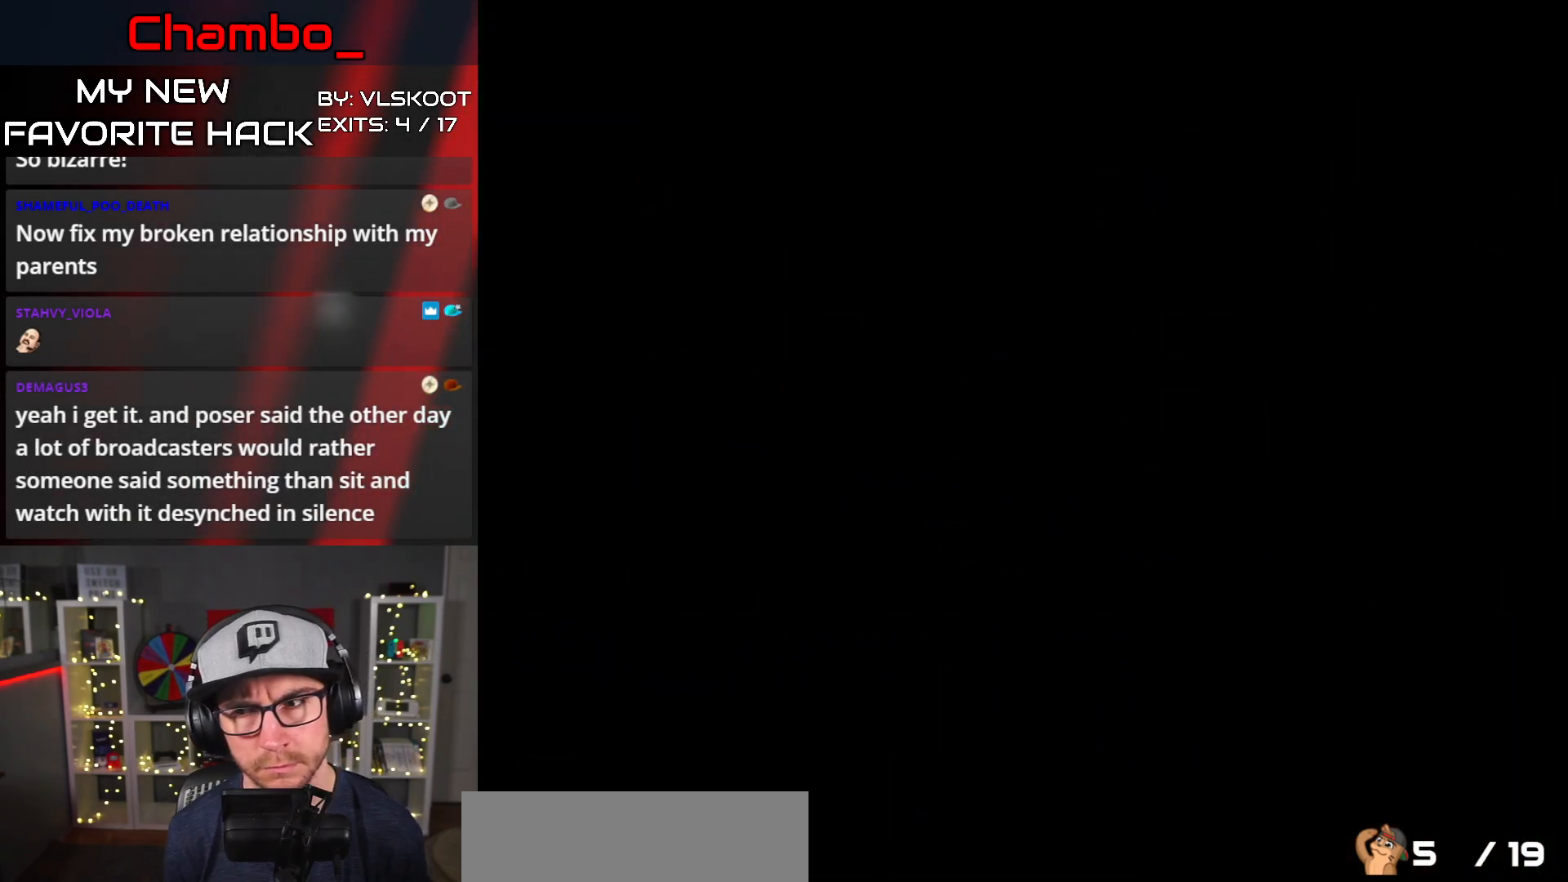
{"buttons": [], "events": []}
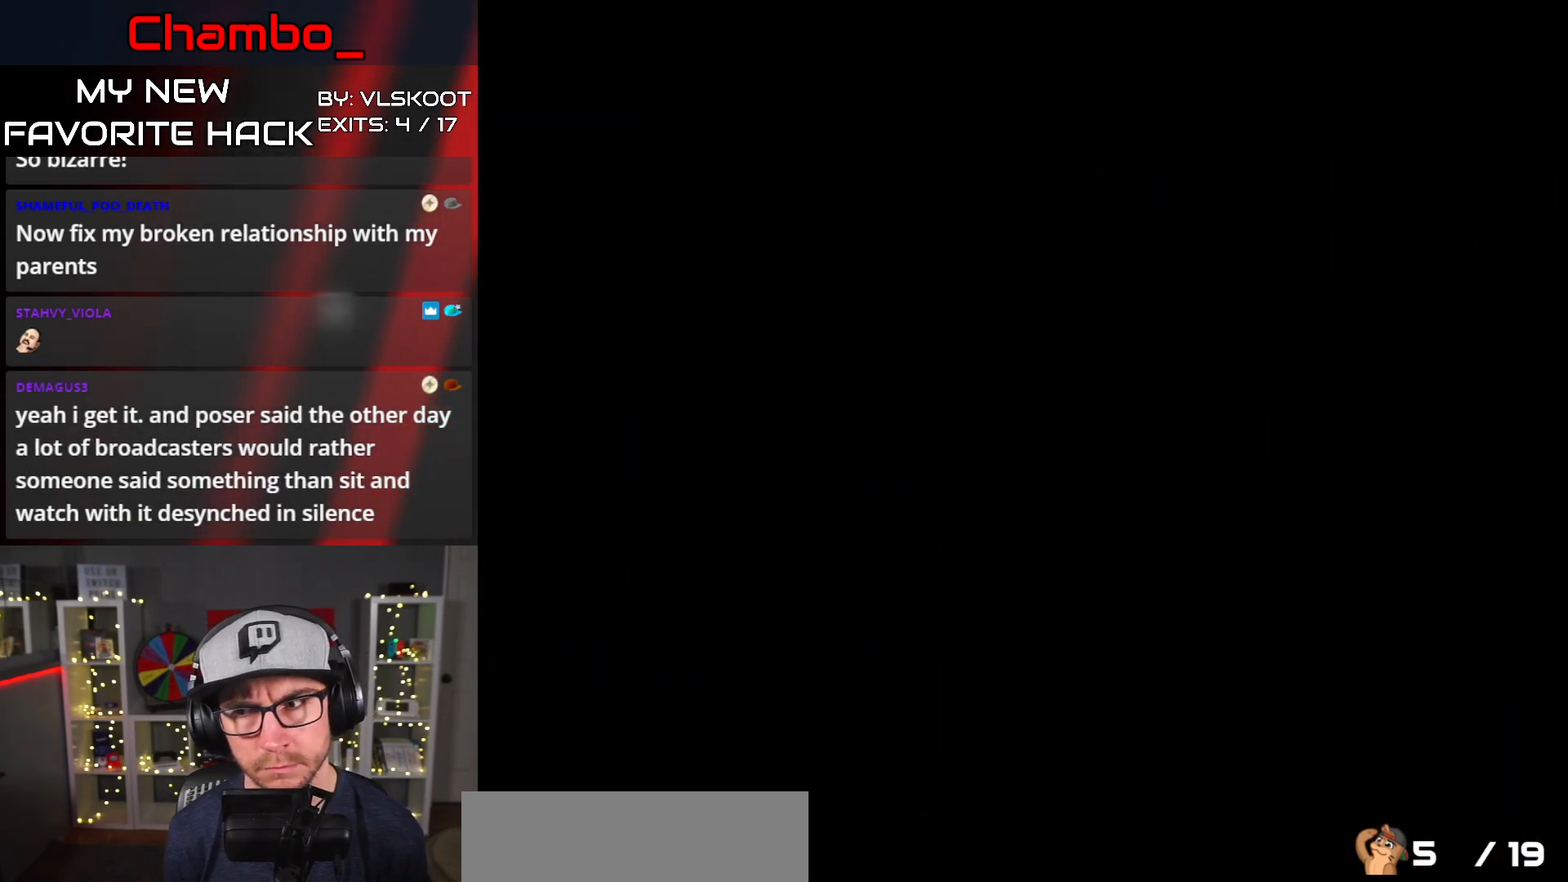
{"buttons": [], "events": []}
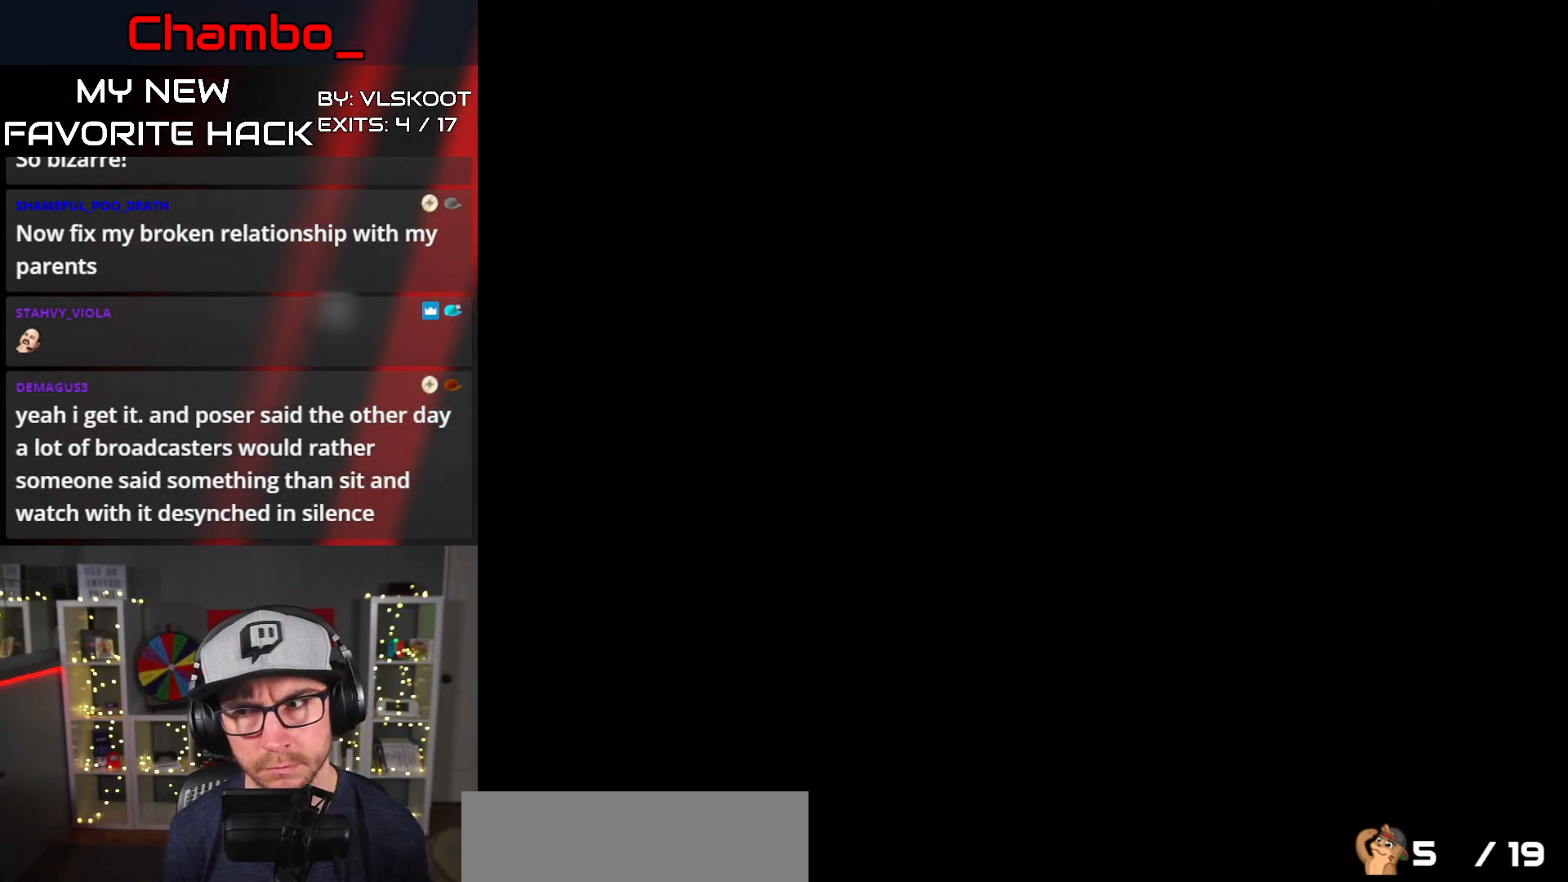
{"buttons": [], "events": []}
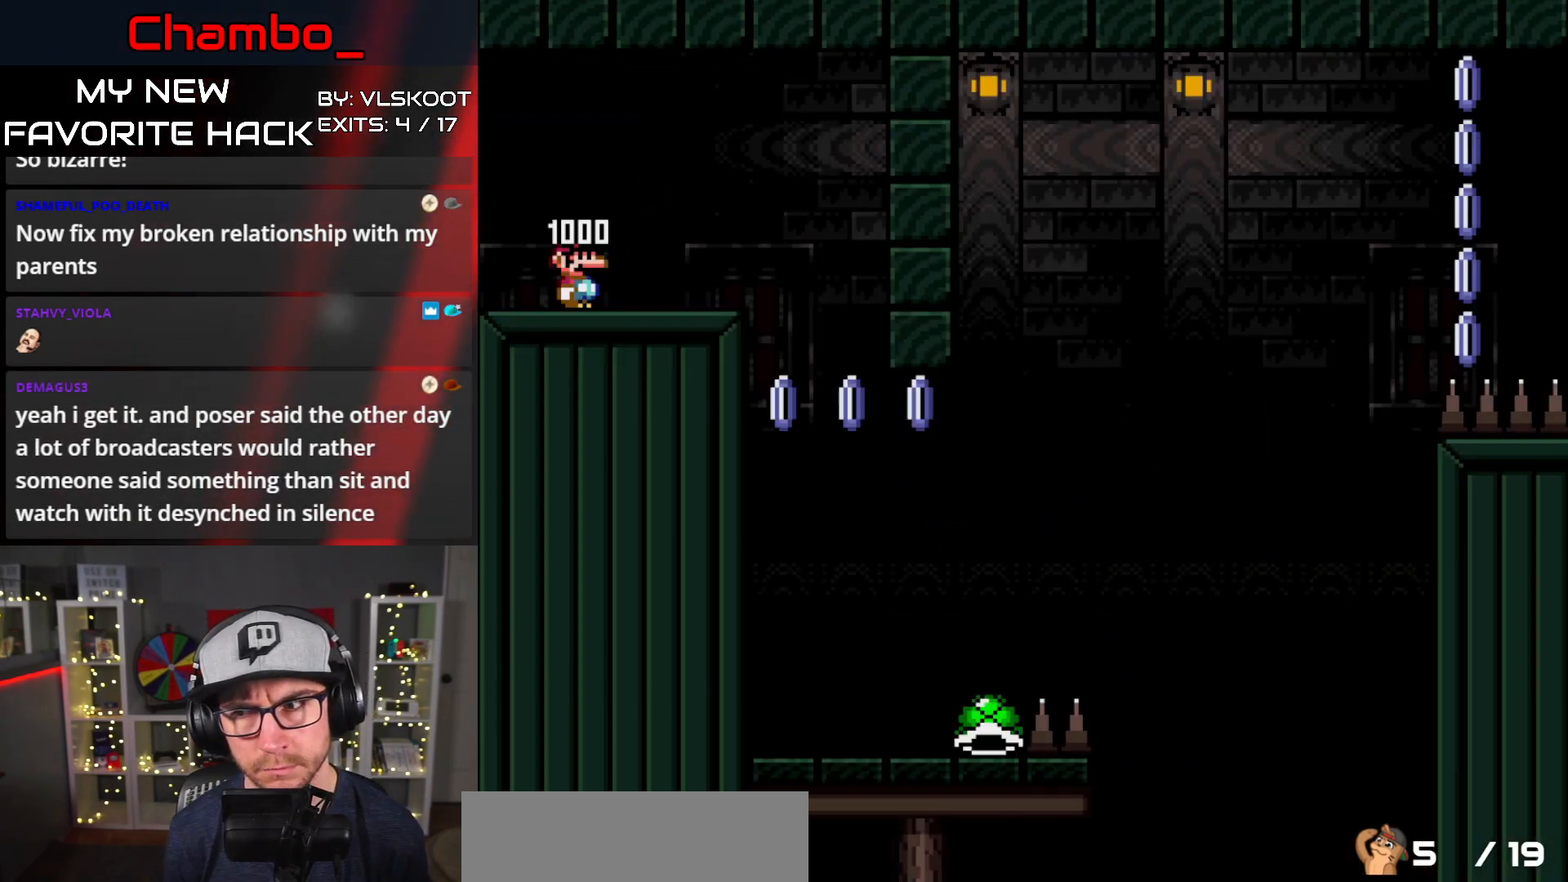
{"buttons": [], "events": []}
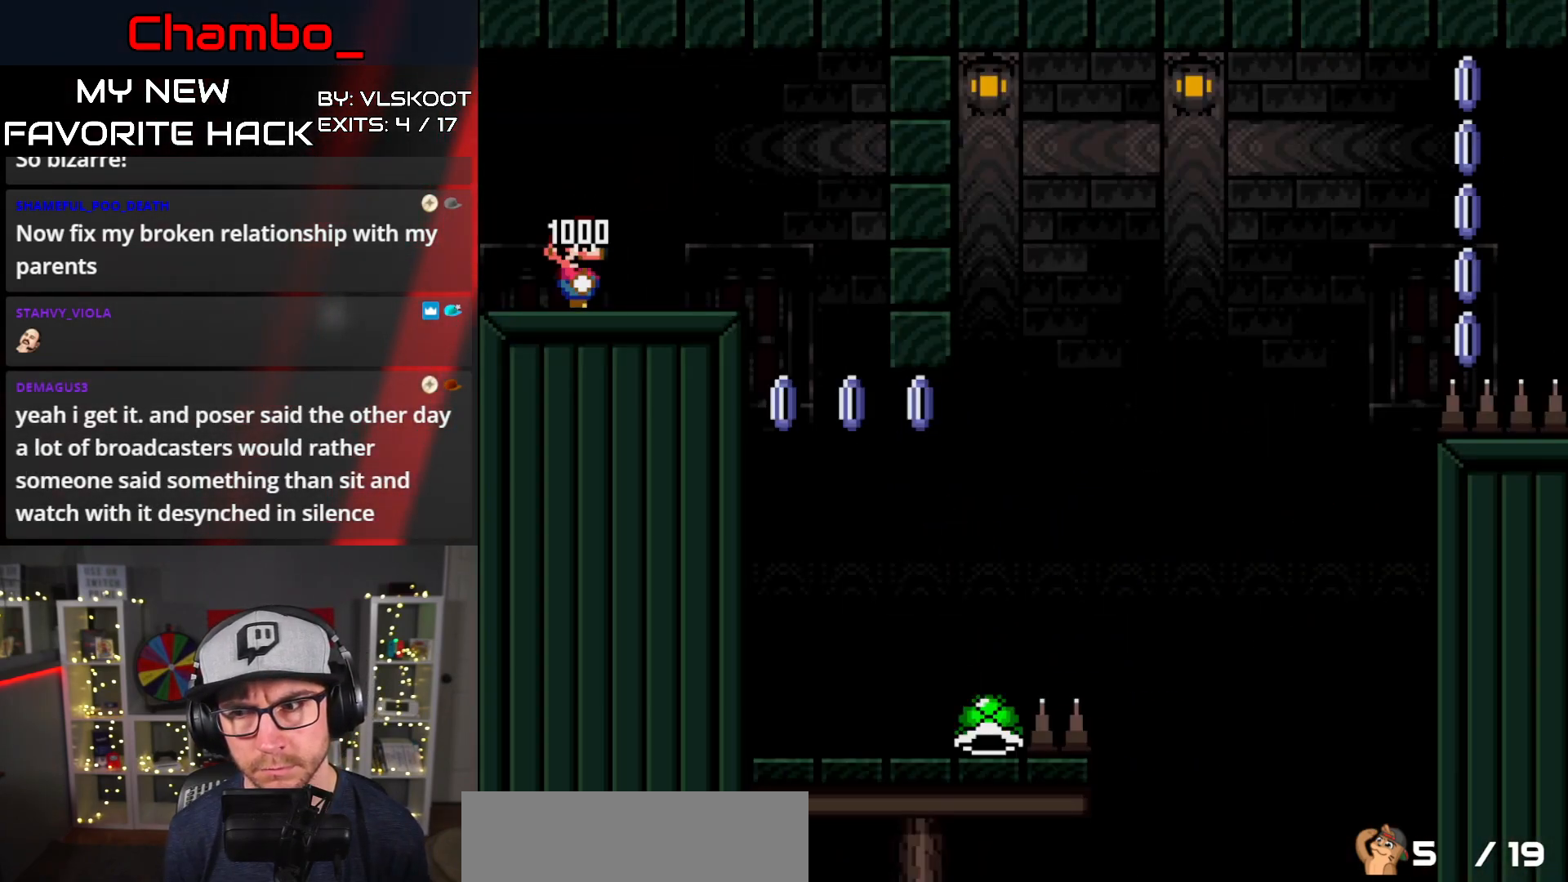
{"buttons": [], "events": []}
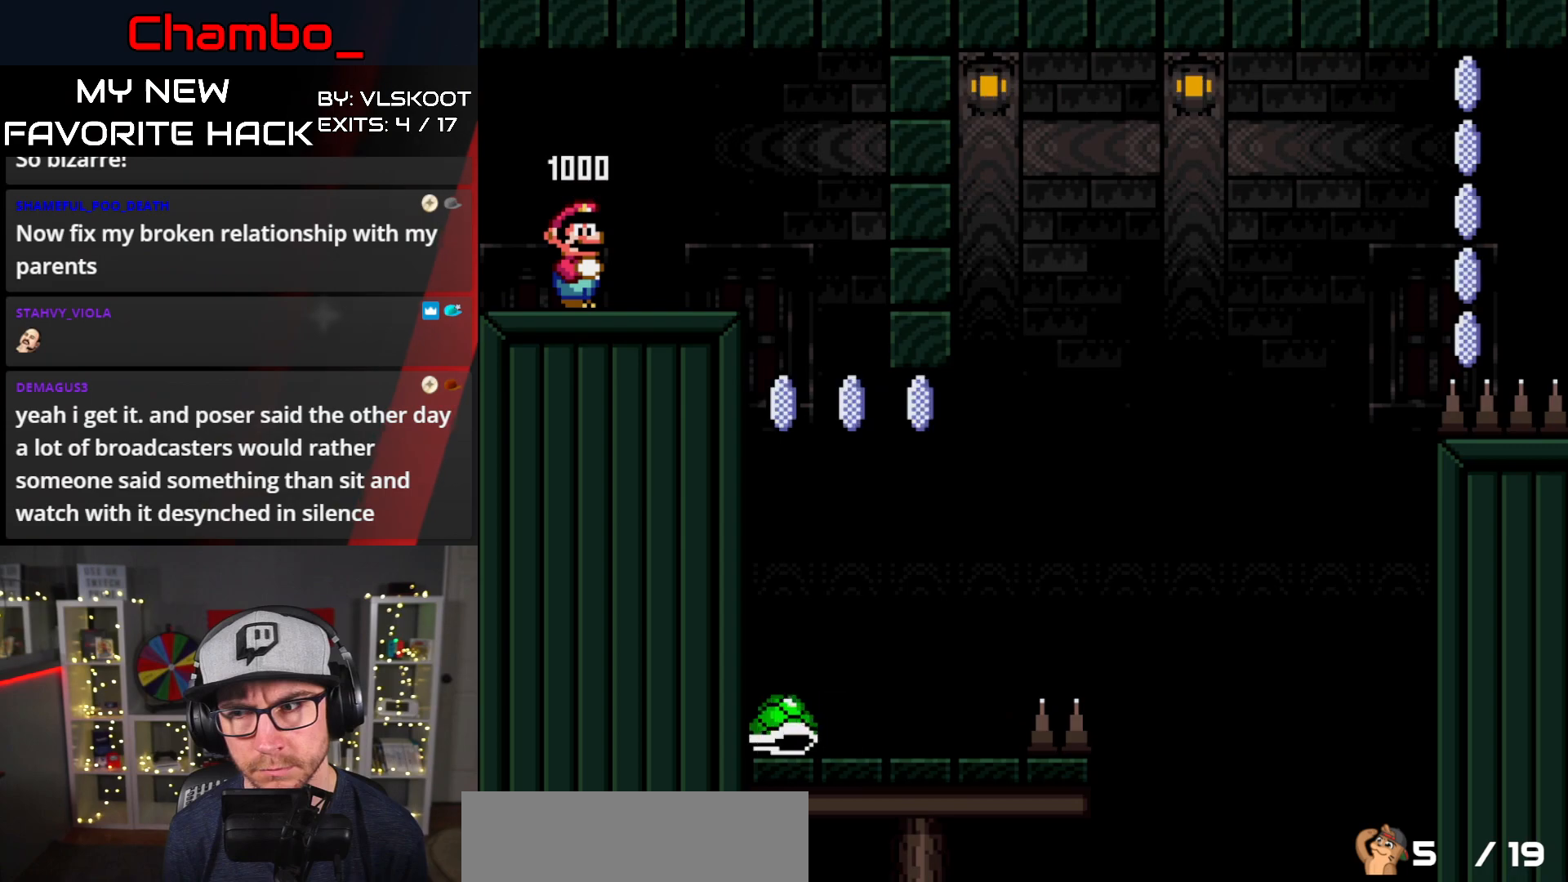
{"buttons": [], "events": []}
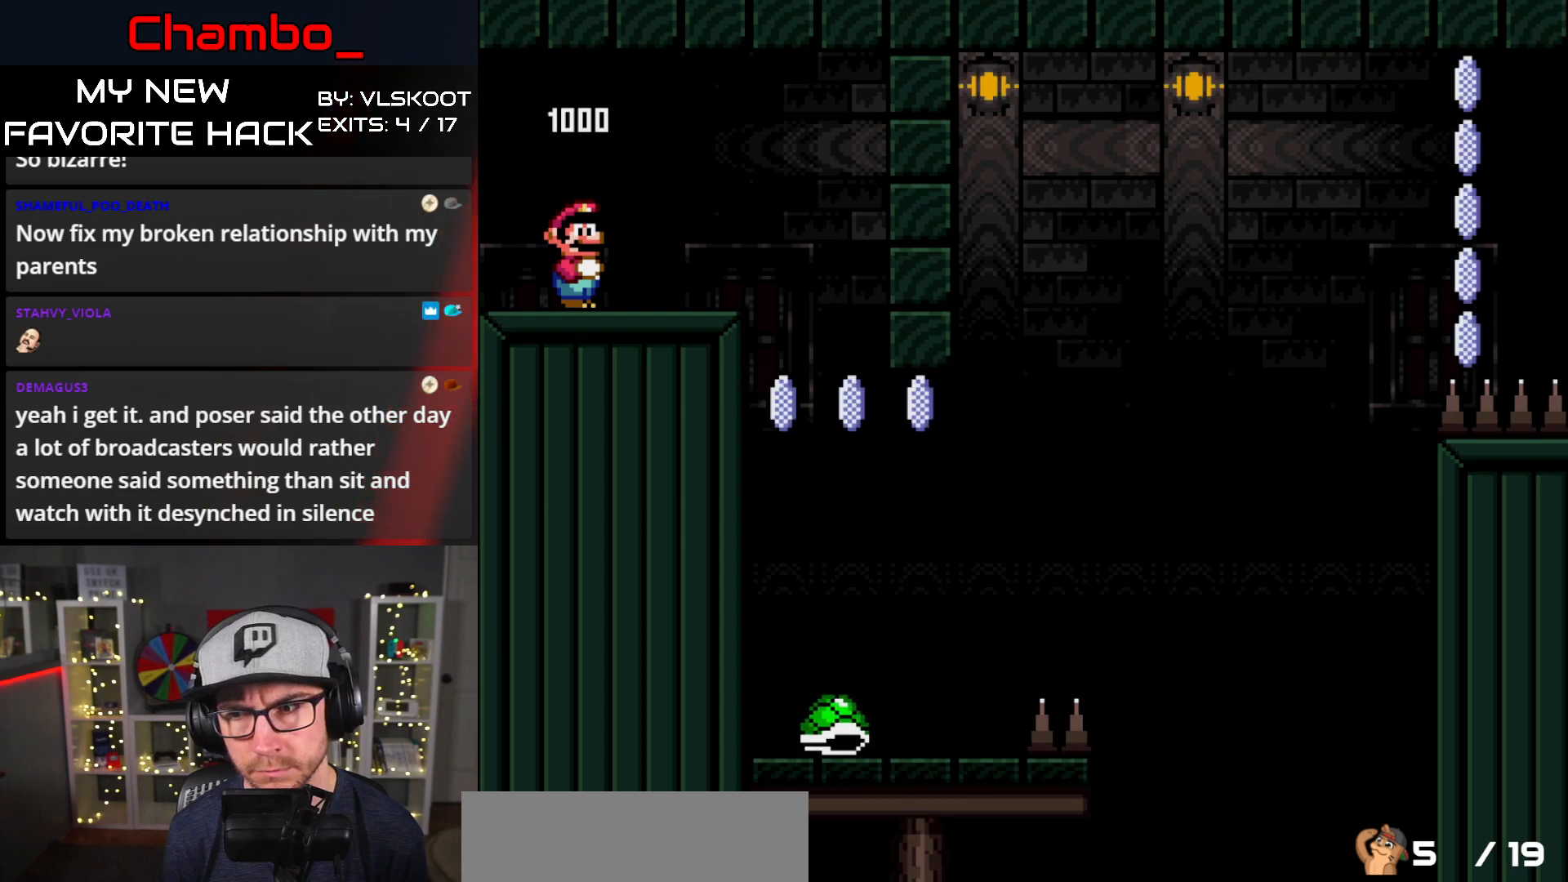
{"buttons": [], "events": []}
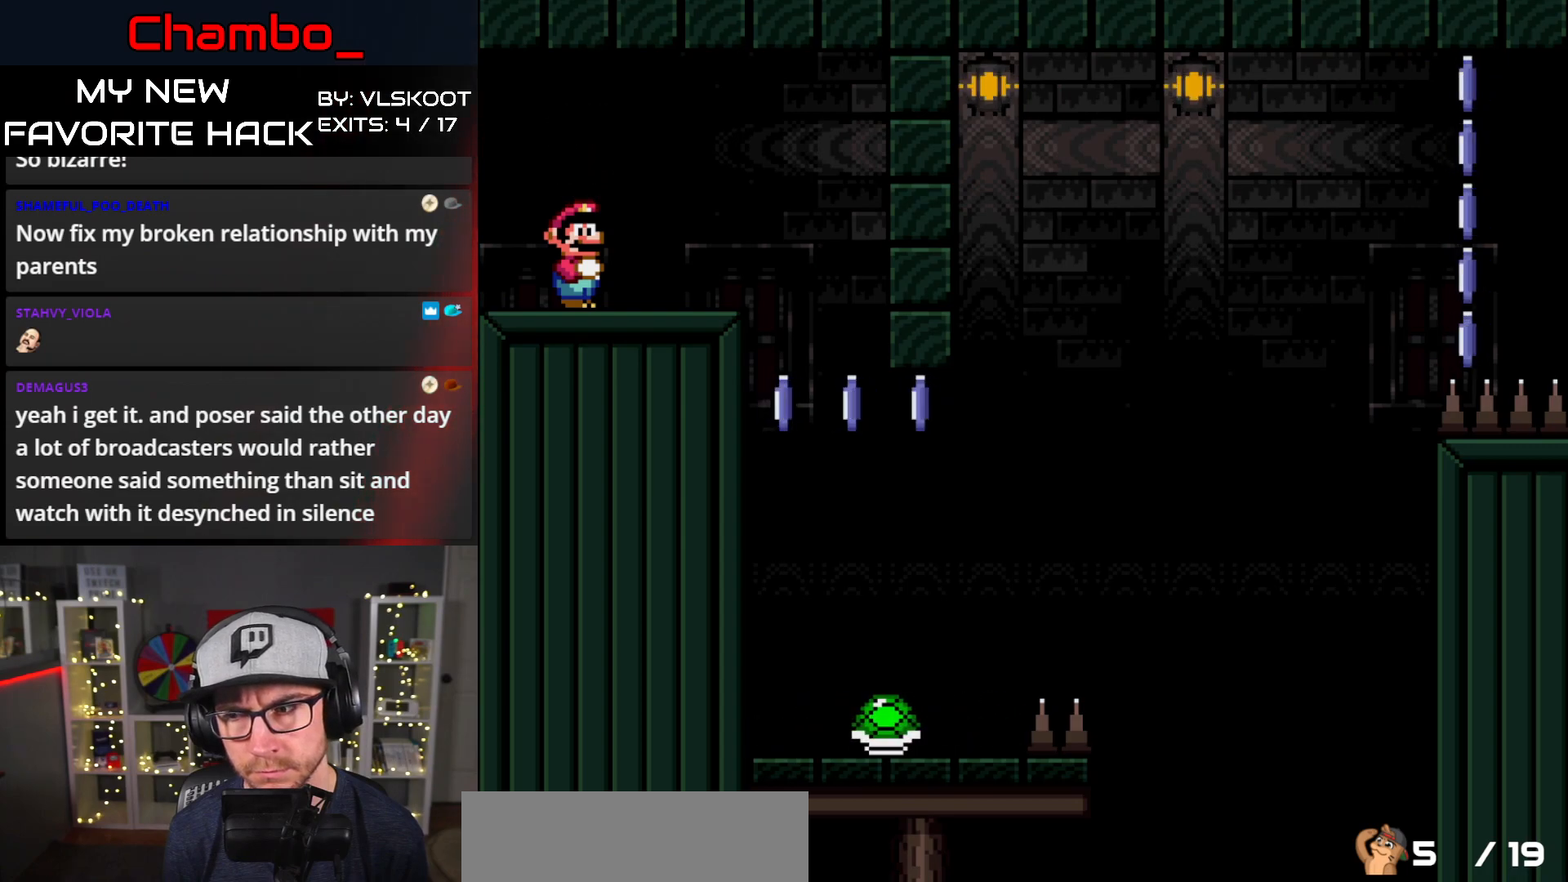
{"buttons": [], "events": []}
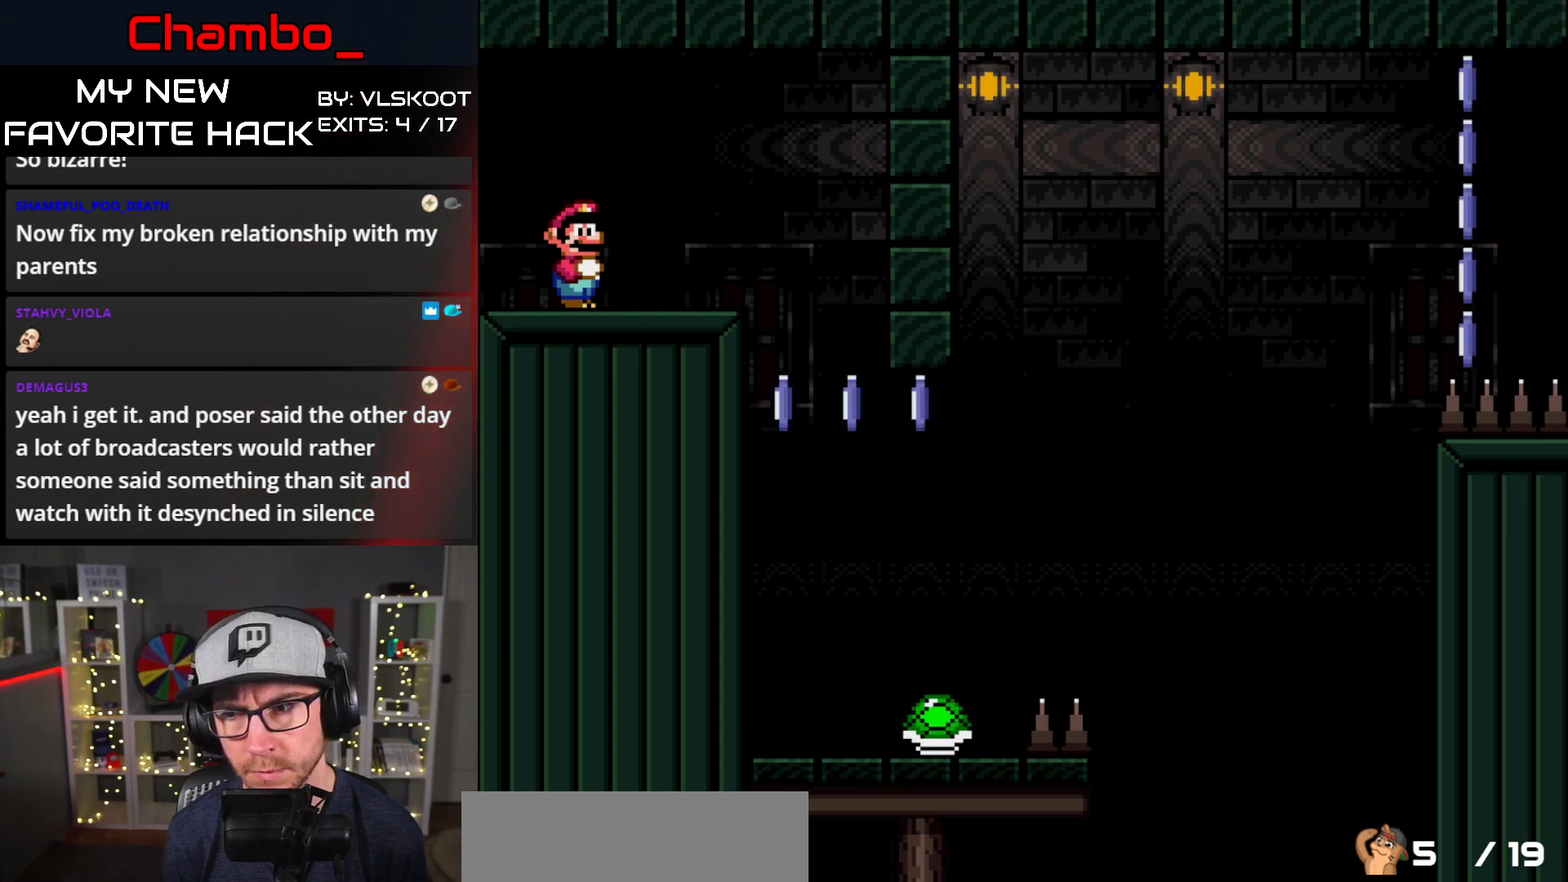
{"buttons": ["Y"], "events": [[433, "Y", "down"]]}
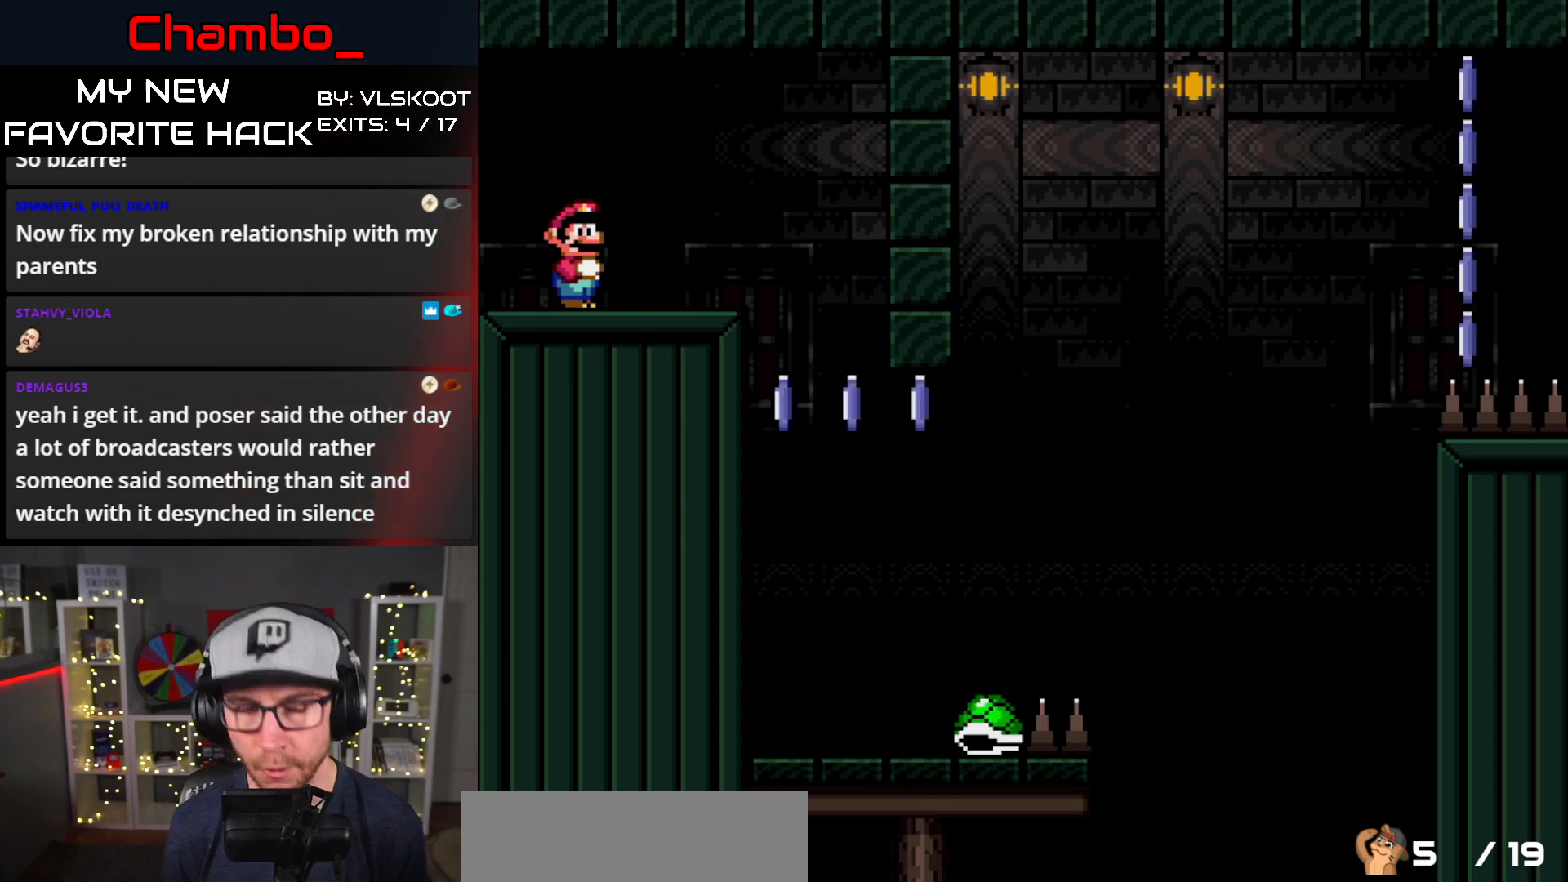
{"buttons": ["Y", "DPAD_RIGHT"], "events": [[117, "DPAD_RIGHT", "down"], [417, "B", "down"], [483, "B", "up"]]}
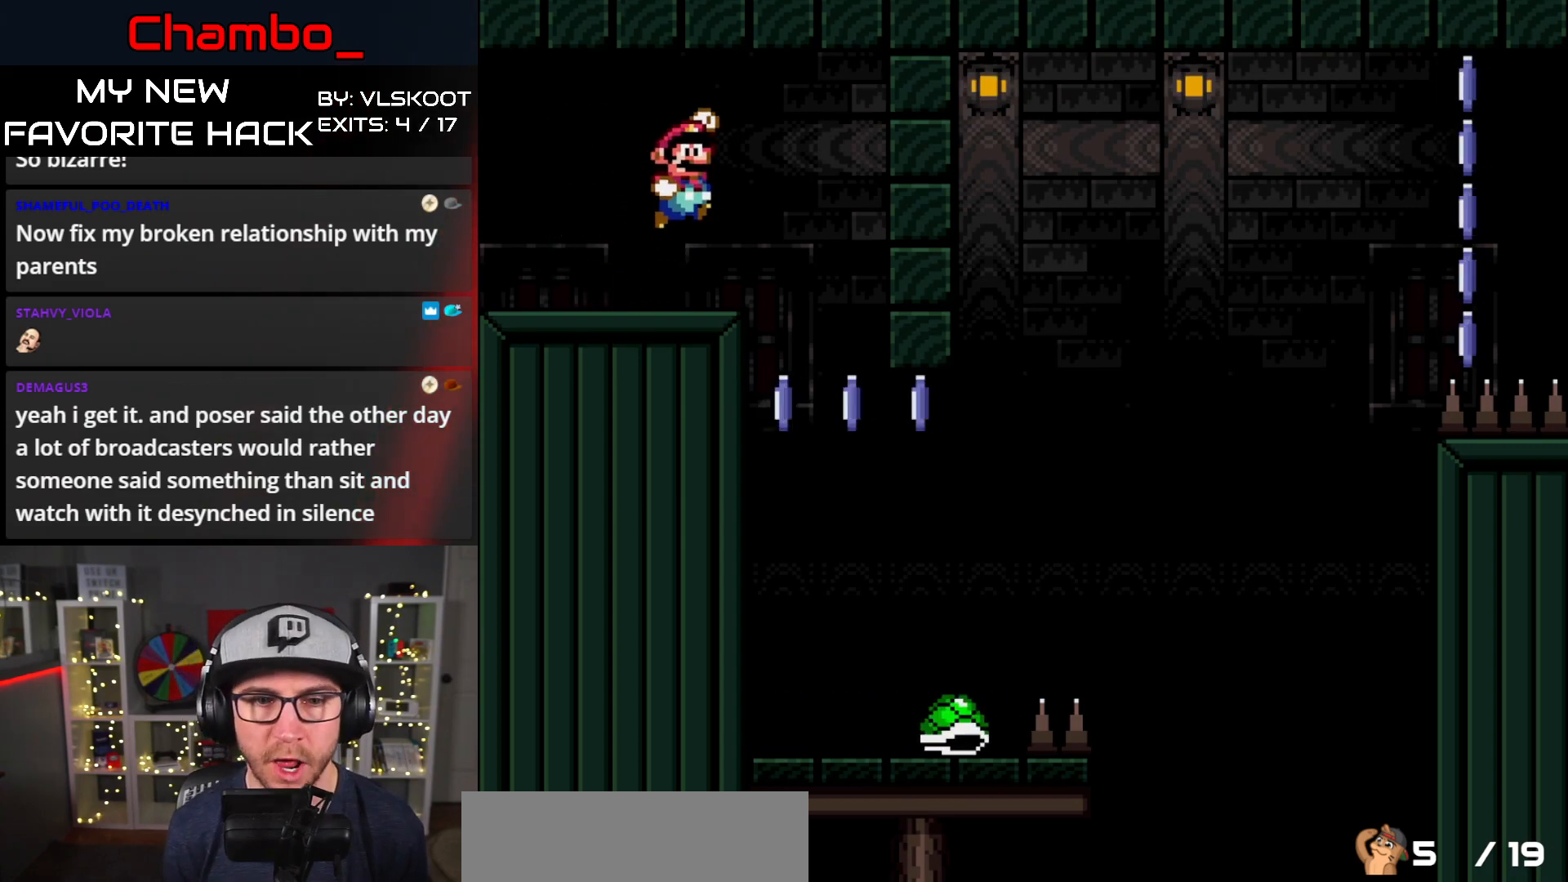
{"buttons": ["Y", "DPAD_LEFT"], "events": [[183, "DPAD_LEFT", "down"], [183, "DPAD_RIGHT", "up"], [400, "DPAD_LEFT", "up"], [417, "DPAD_RIGHT", "down"], [450, "DPAD_RIGHT", "up"], [467, "DPAD_LEFT", "down"]]}
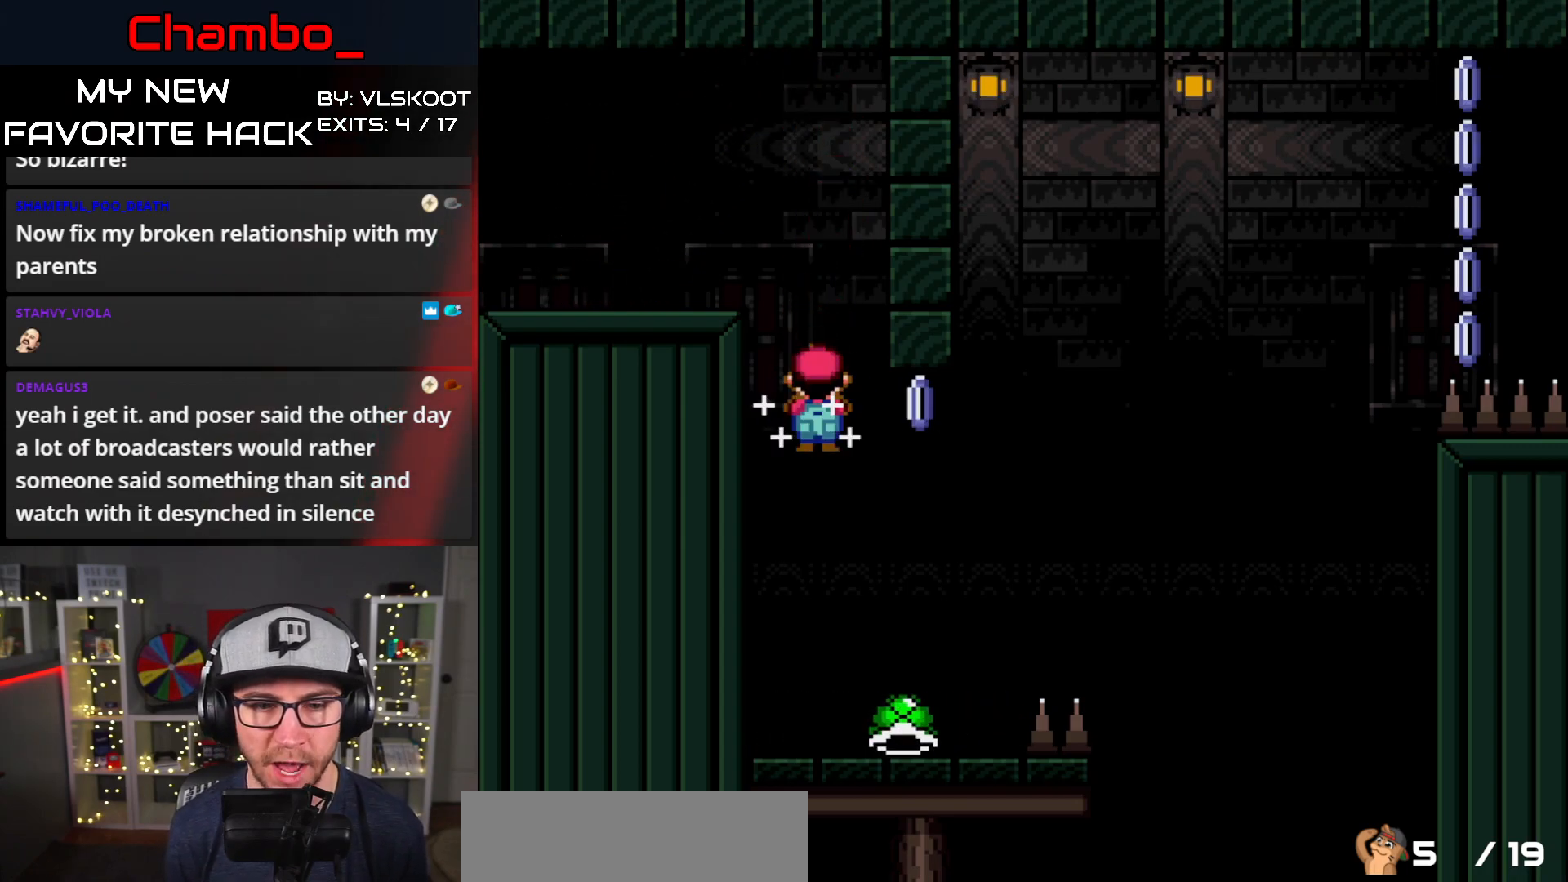
{"buttons": ["Y", "DPAD_LEFT"], "events": [[350, "B", "down"], [433, "B", "up"]]}
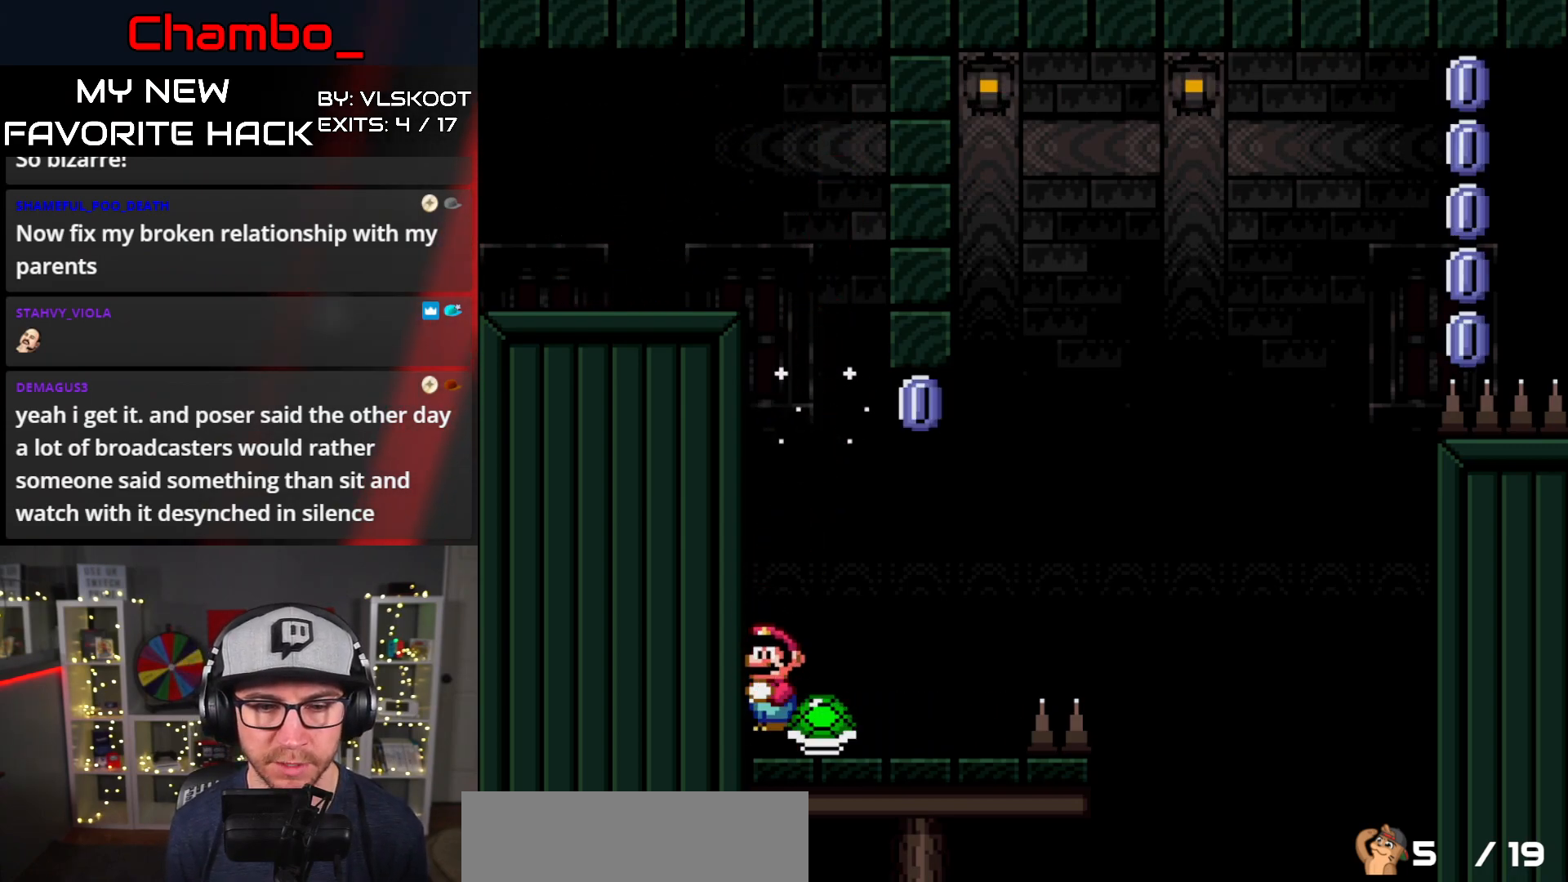
{"buttons": [], "events": [[133, "DPAD_LEFT", "up"], [250, "Y", "up"]]}
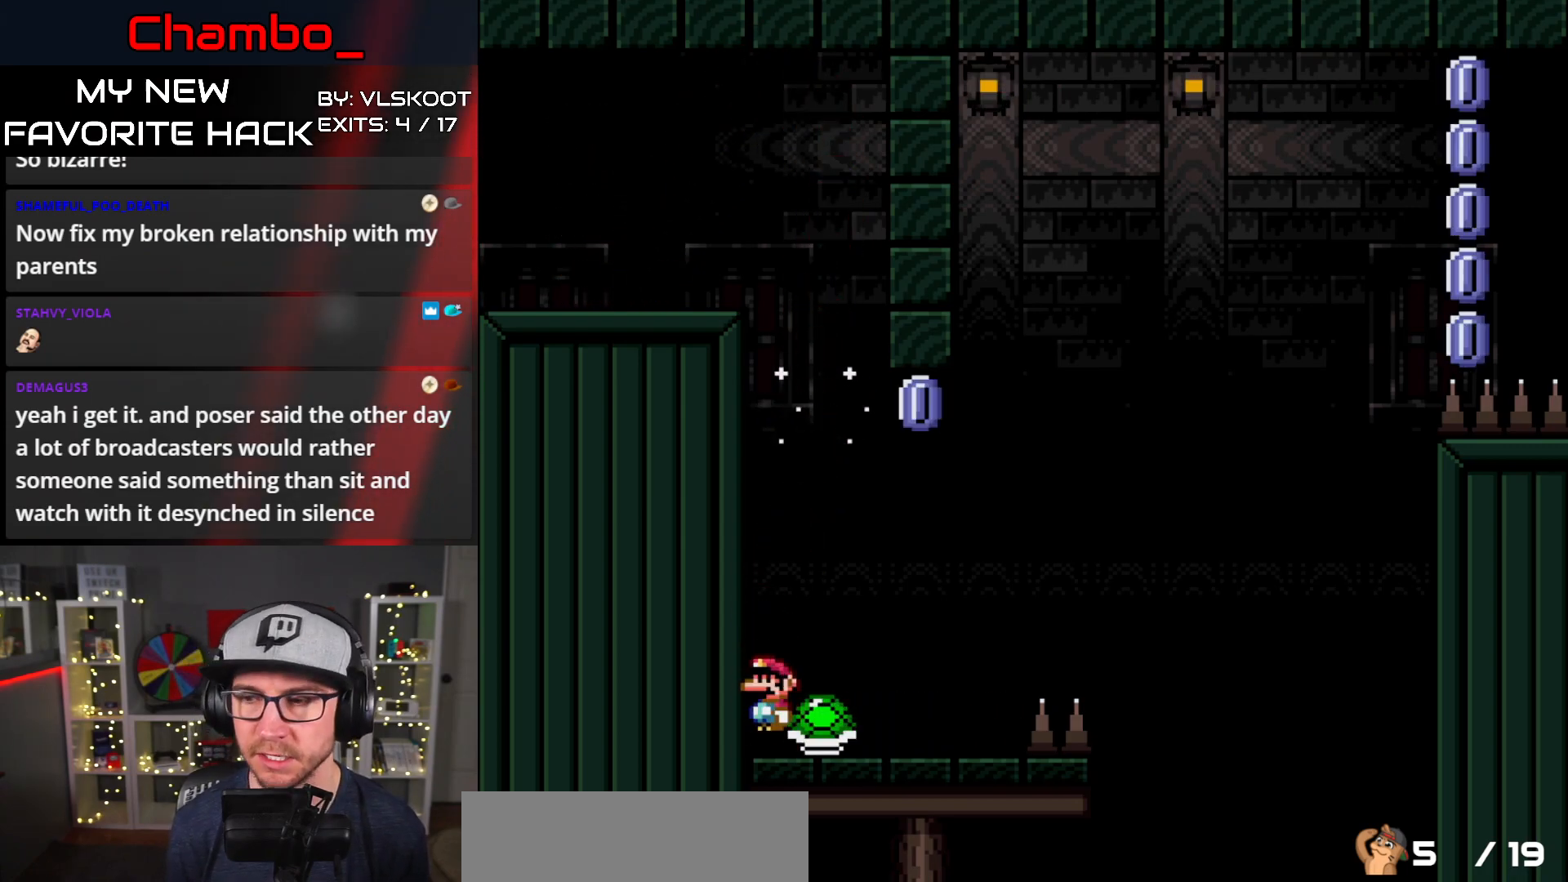
{"buttons": ["Y", "DPAD_RIGHT"], "events": [[33, "DPAD_RIGHT", "down"], [383, "Y", "down"]]}
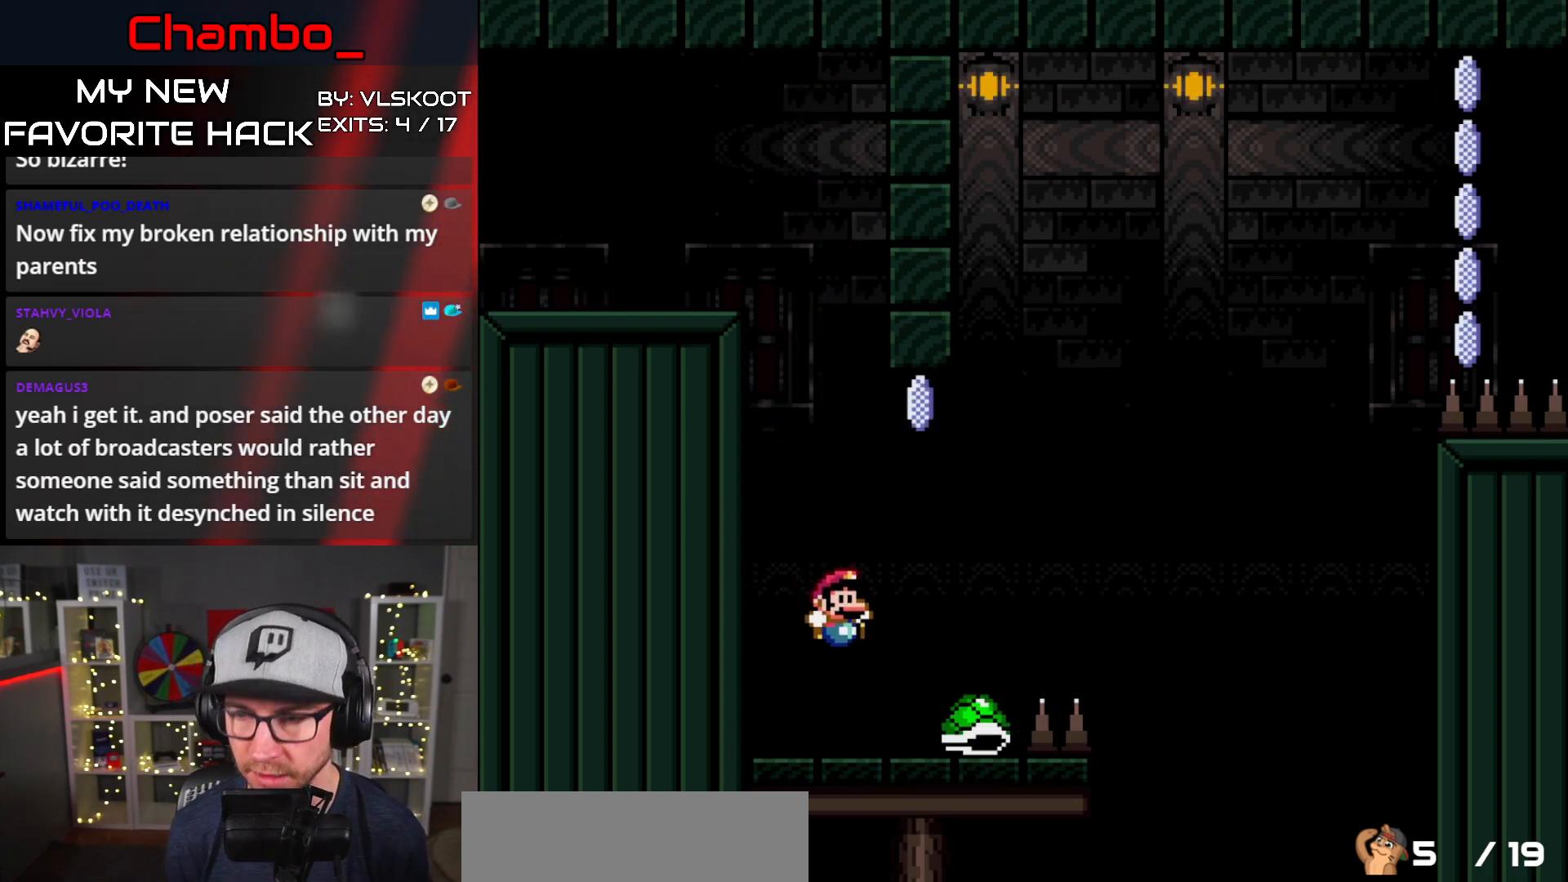
{"buttons": [], "events": [[133, "B", "down"], [250, "B", "up"], [383, "DPAD_RIGHT", "up"], [500, "Y", "up"]]}